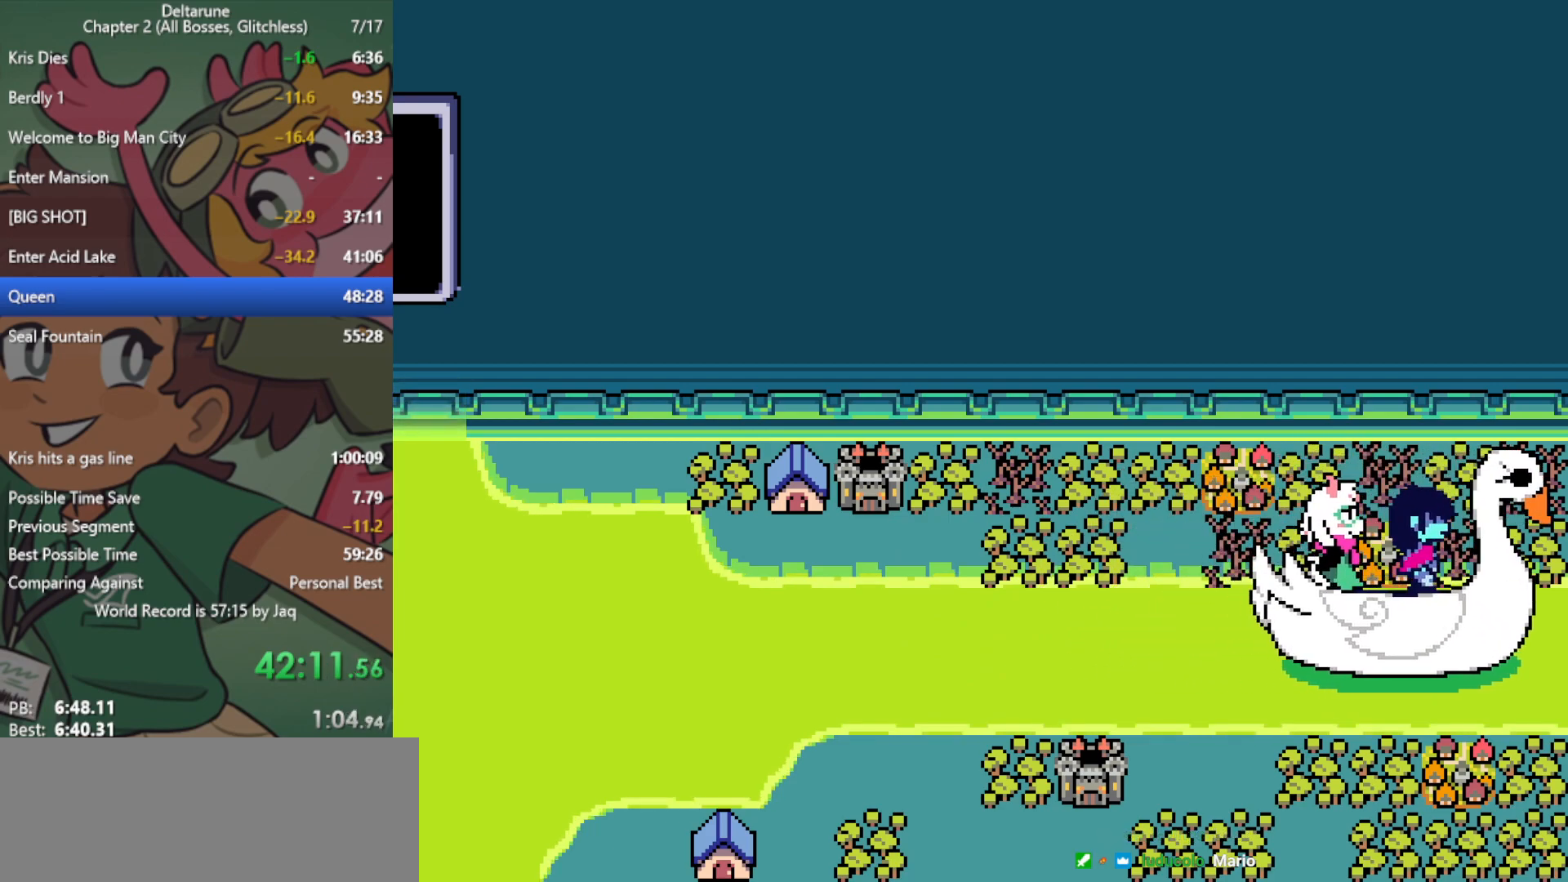
Gameplay with keyboard; each line is a JSON object with the keys held at the frame after it. "events" lists presses ("down") and releases ("up") of "c", "ctrl", "down", "left", "return", "right", "shift", "up", "x" and "z" between this image and that frame as [ms after this image, input, new state], when the widget could be followed in between. No other keys are recorded. Mouse input is not recorded.
{"keys": ["x"], "events": []}
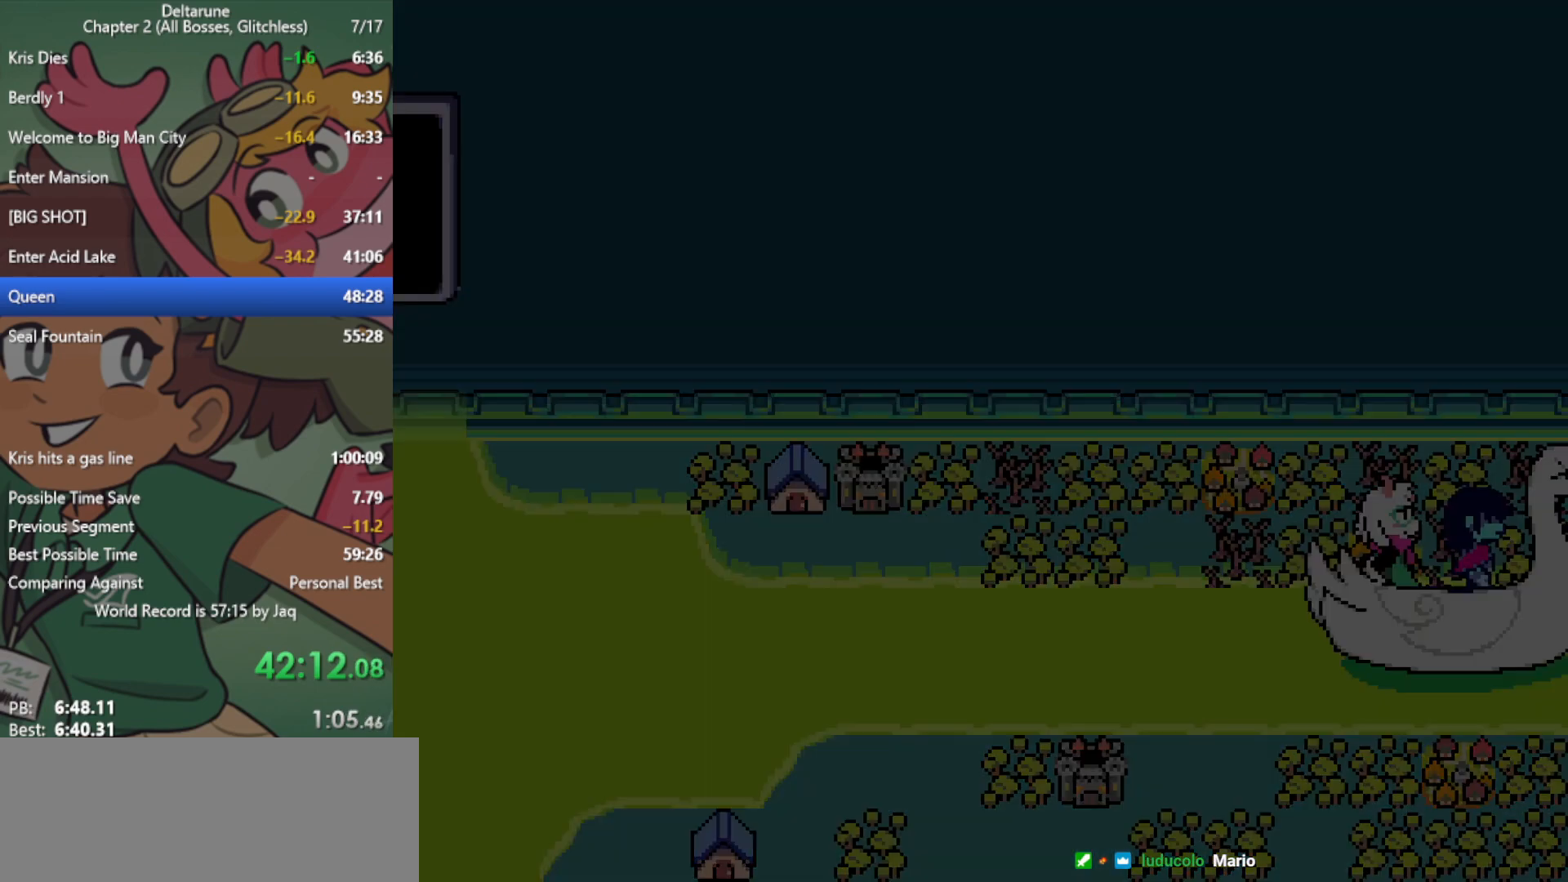
{"keys": ["x"], "events": []}
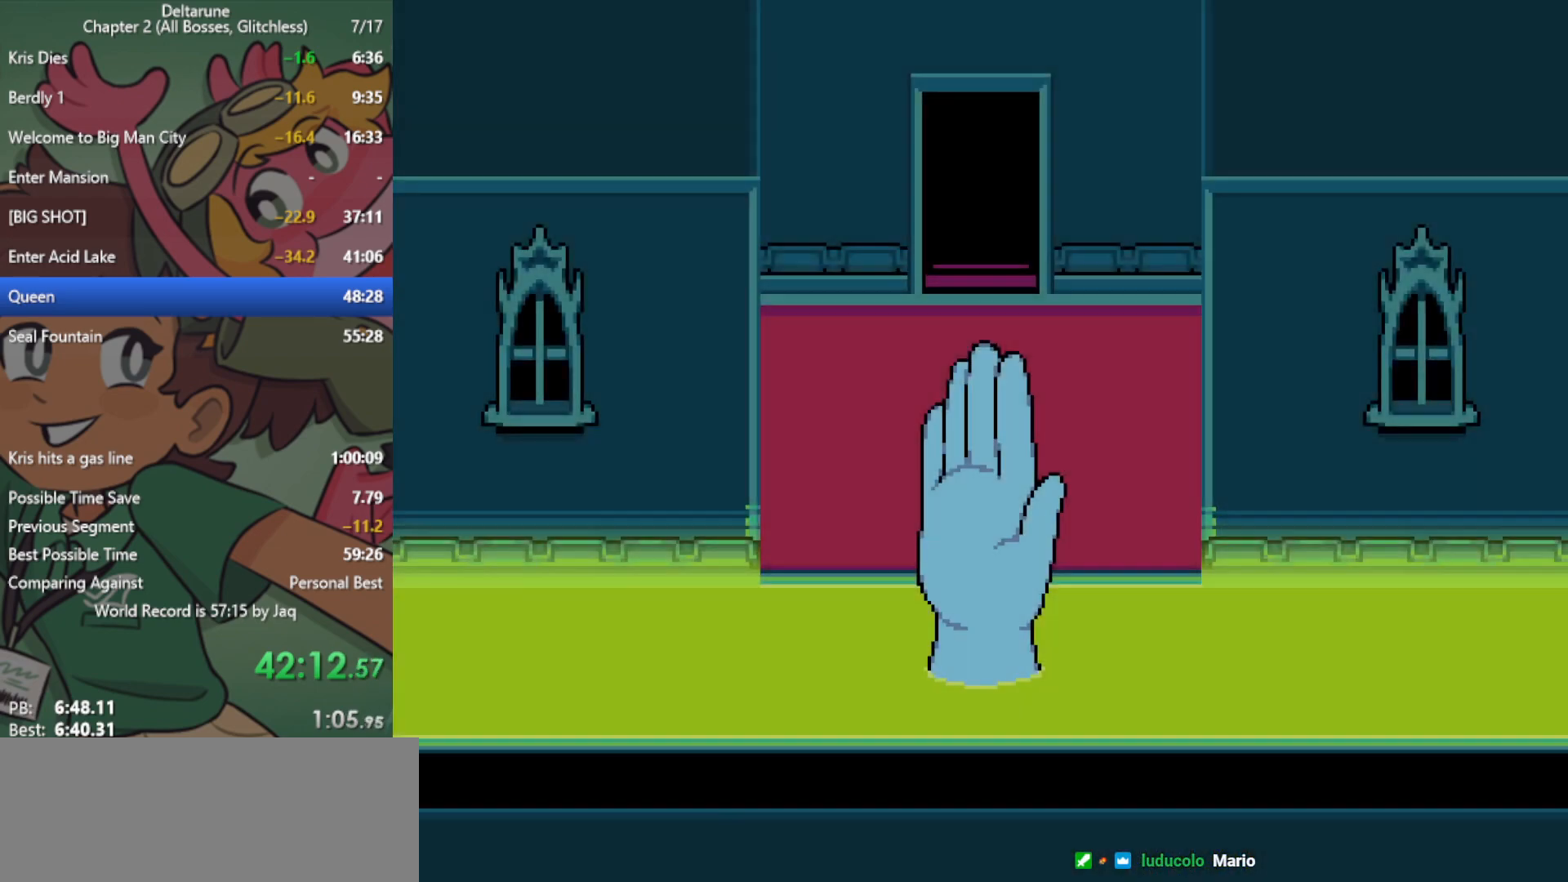
{"keys": ["x"], "events": []}
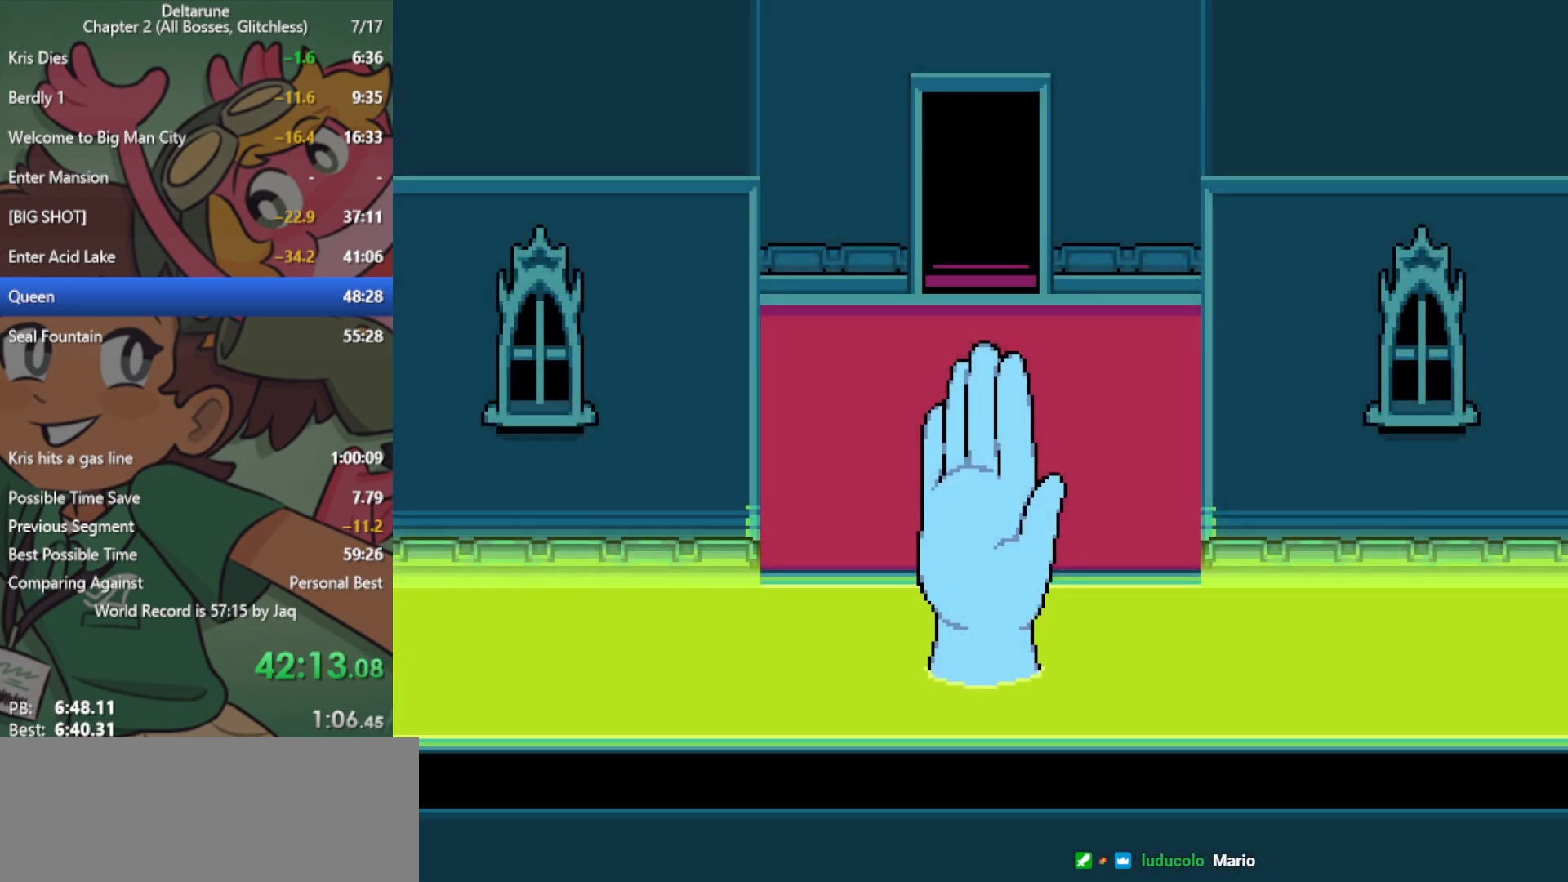
{"keys": ["x"], "events": []}
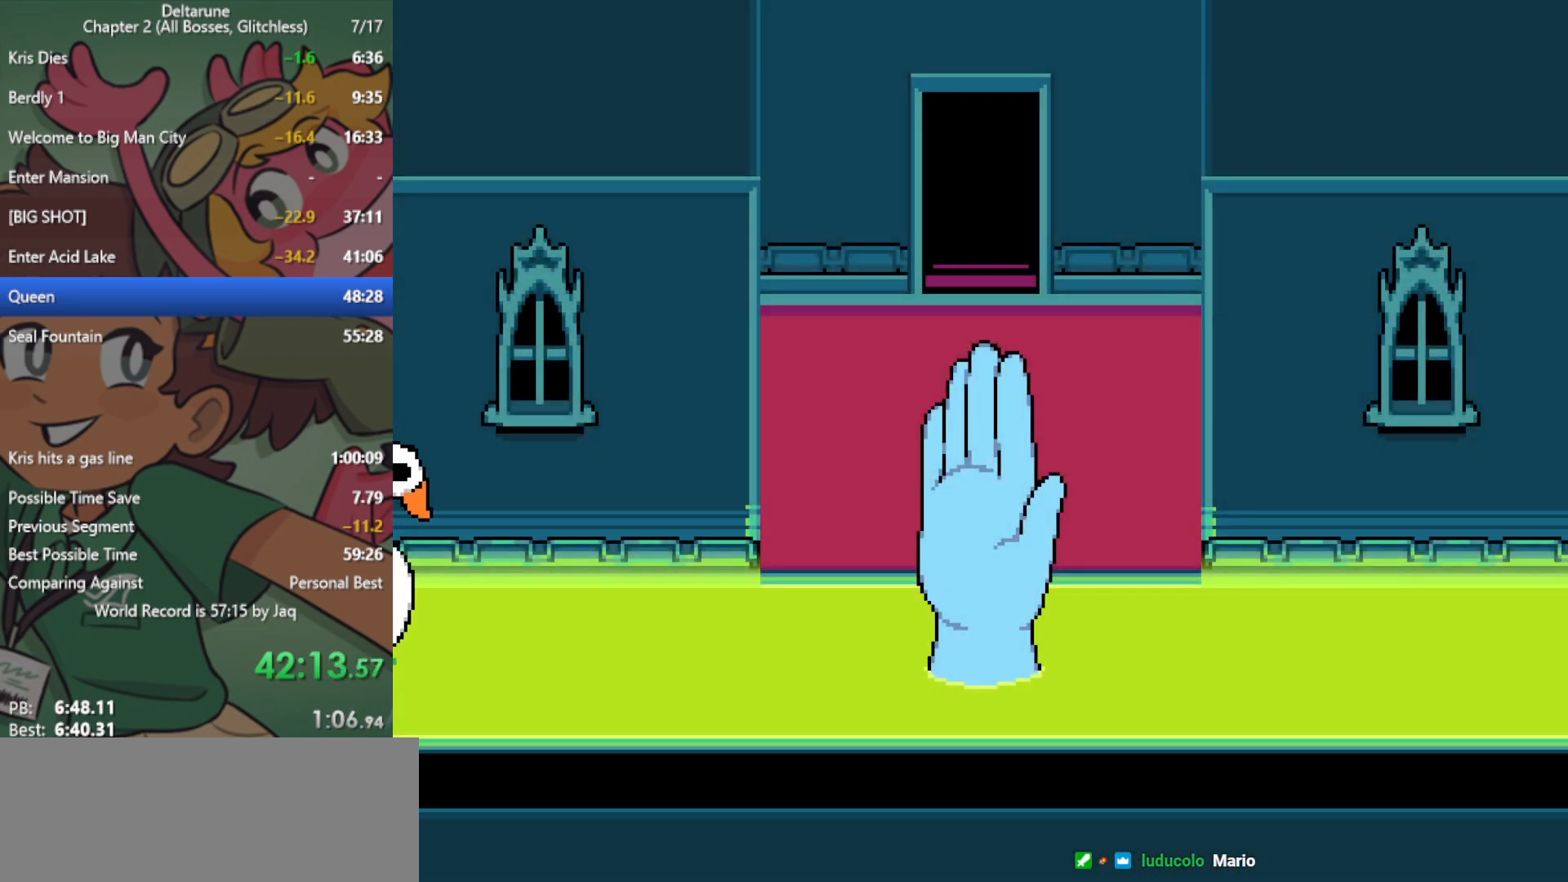
{"keys": ["x"], "events": []}
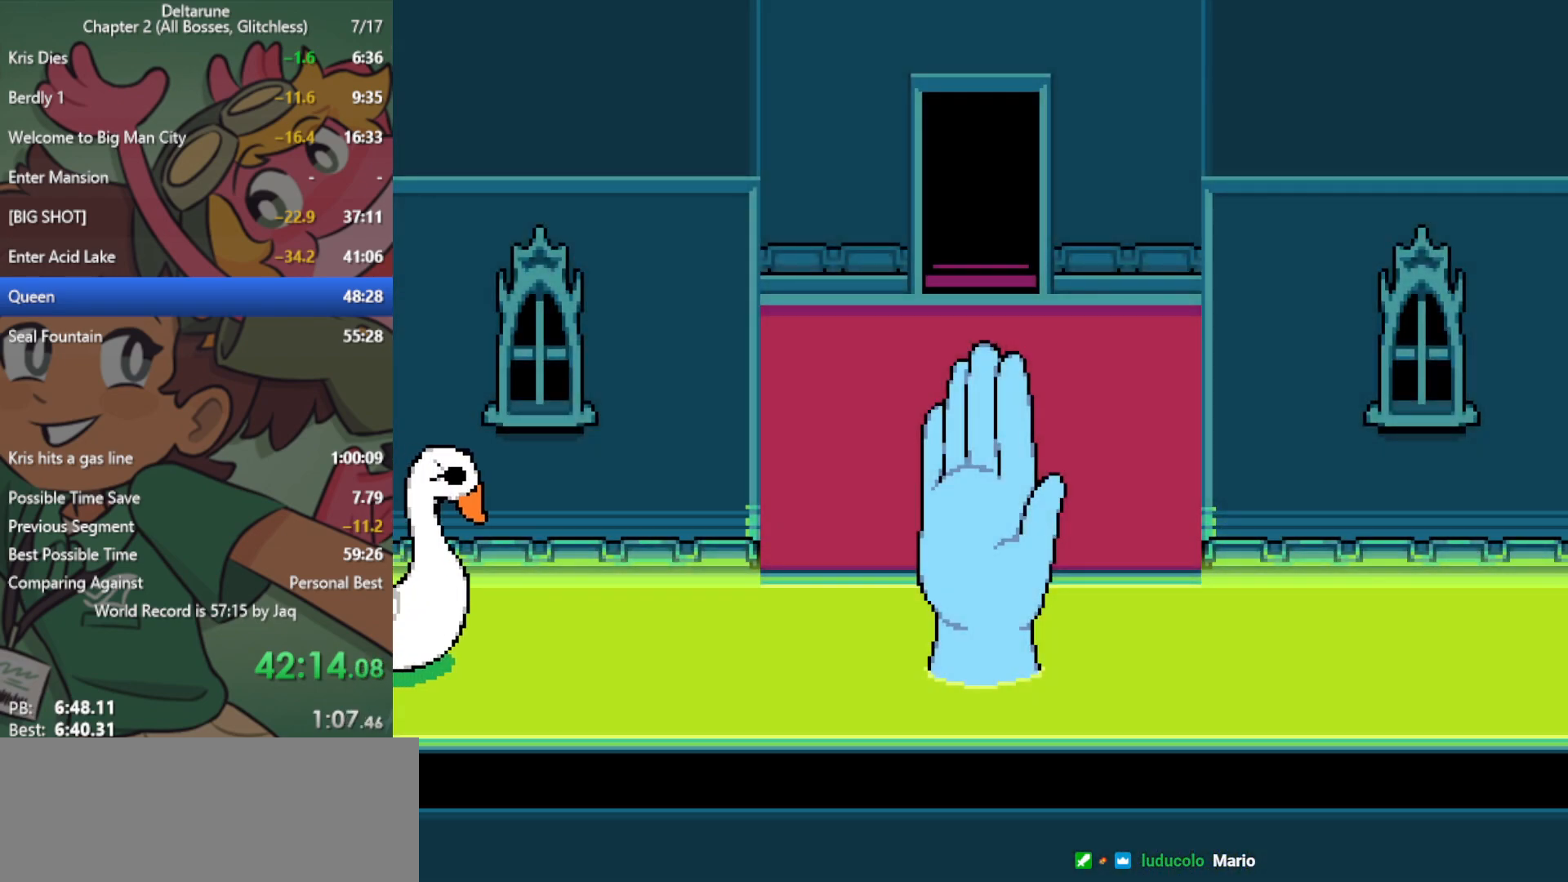
{"keys": ["right", "up", "x"], "events": [[217, "up", "down"], [267, "right", "down"]]}
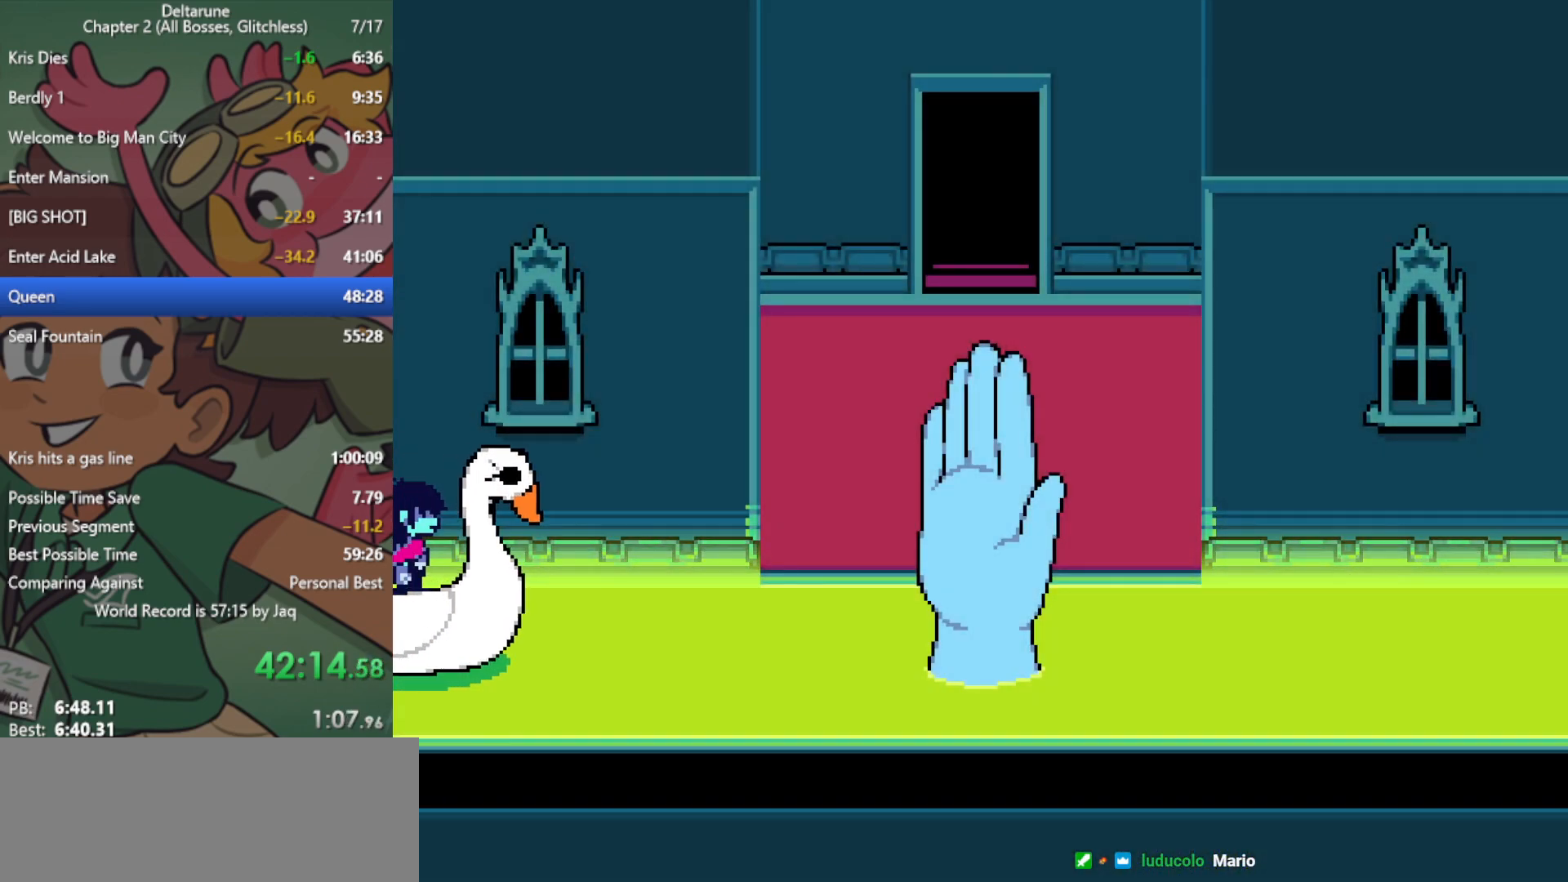
{"keys": ["right", "up", "x"], "events": []}
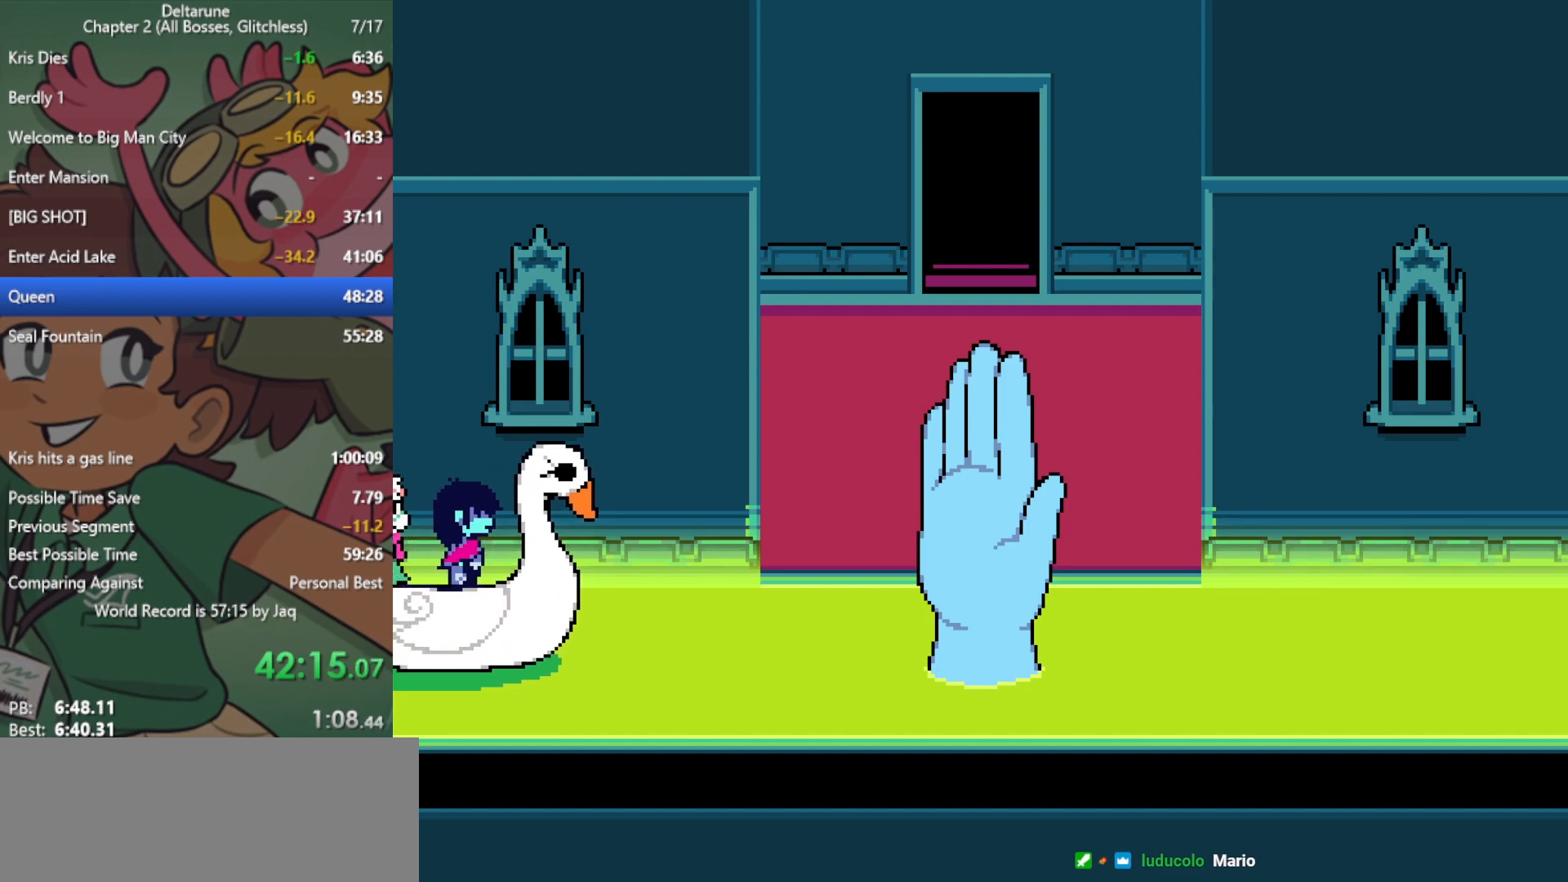
{"keys": ["right", "up", "x"], "events": []}
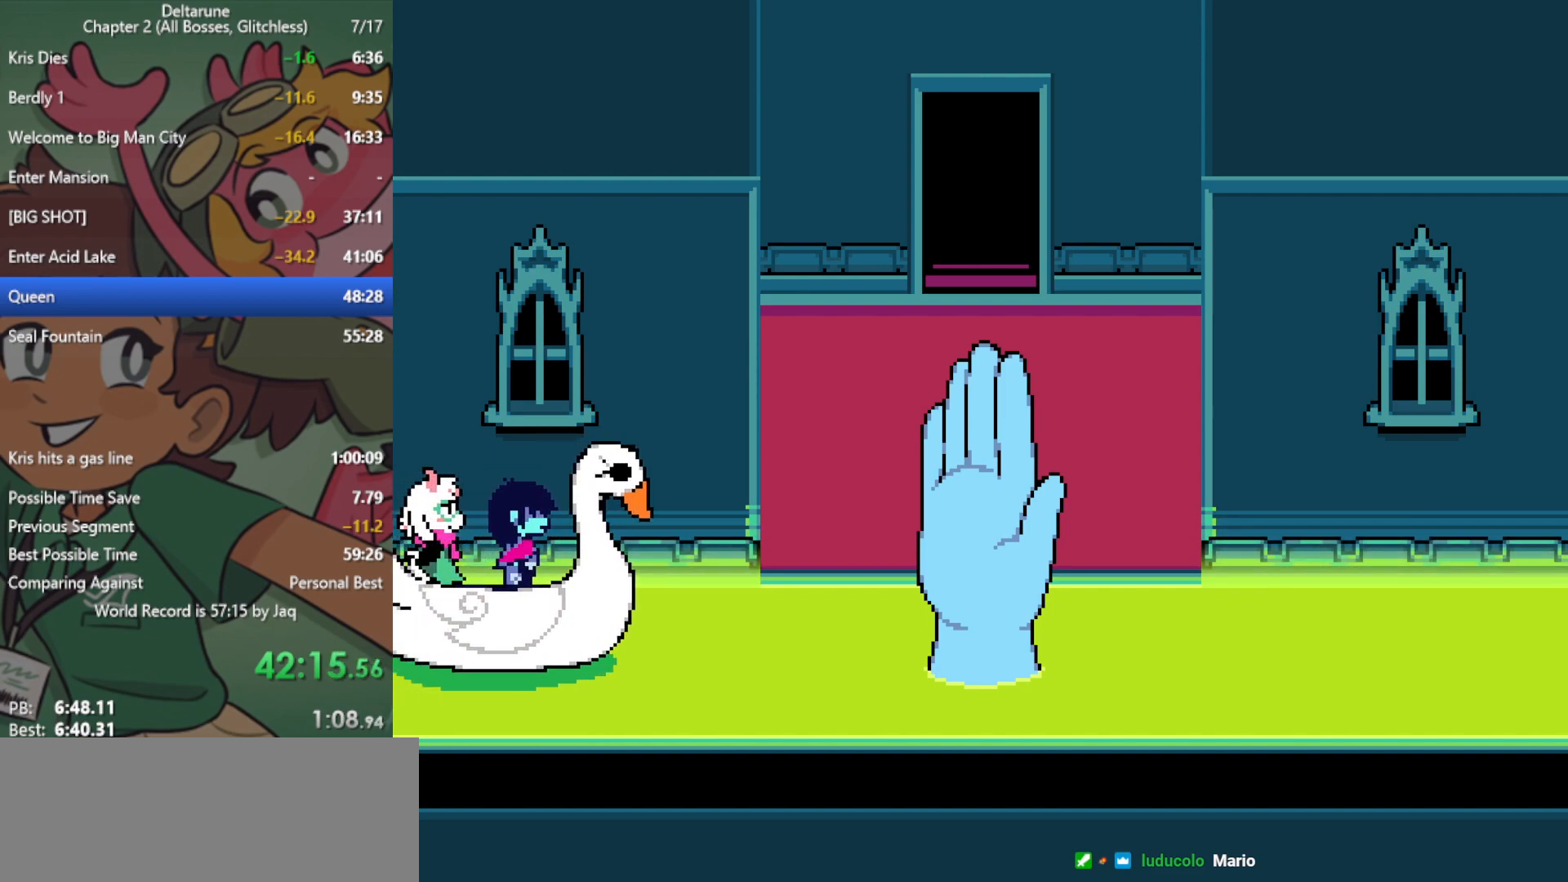
{"keys": ["right", "up", "x"], "events": []}
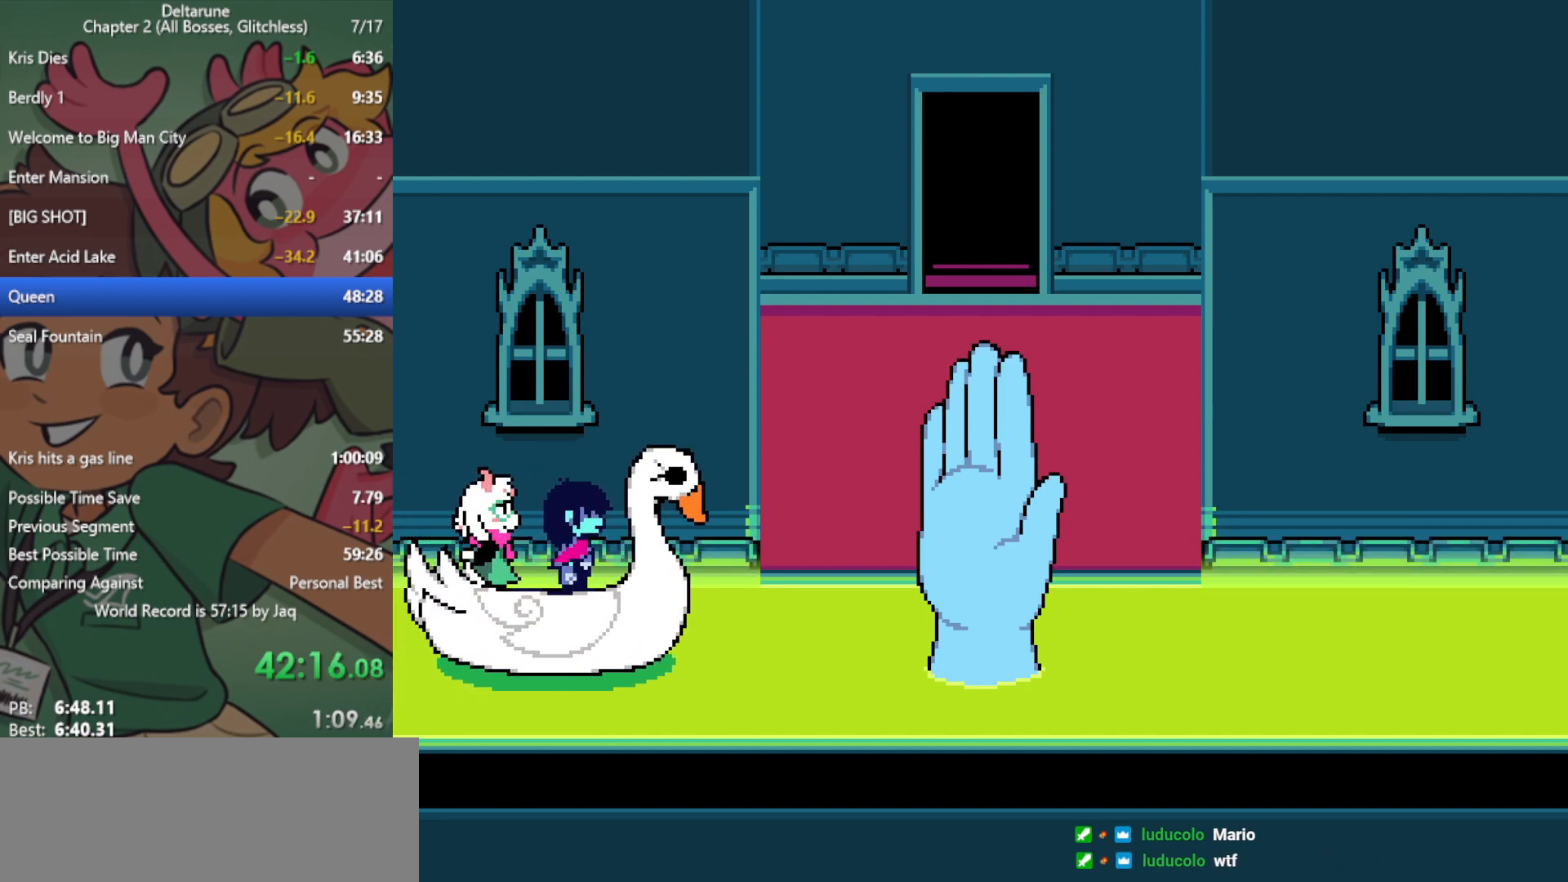
{"keys": ["right", "up", "x"], "events": []}
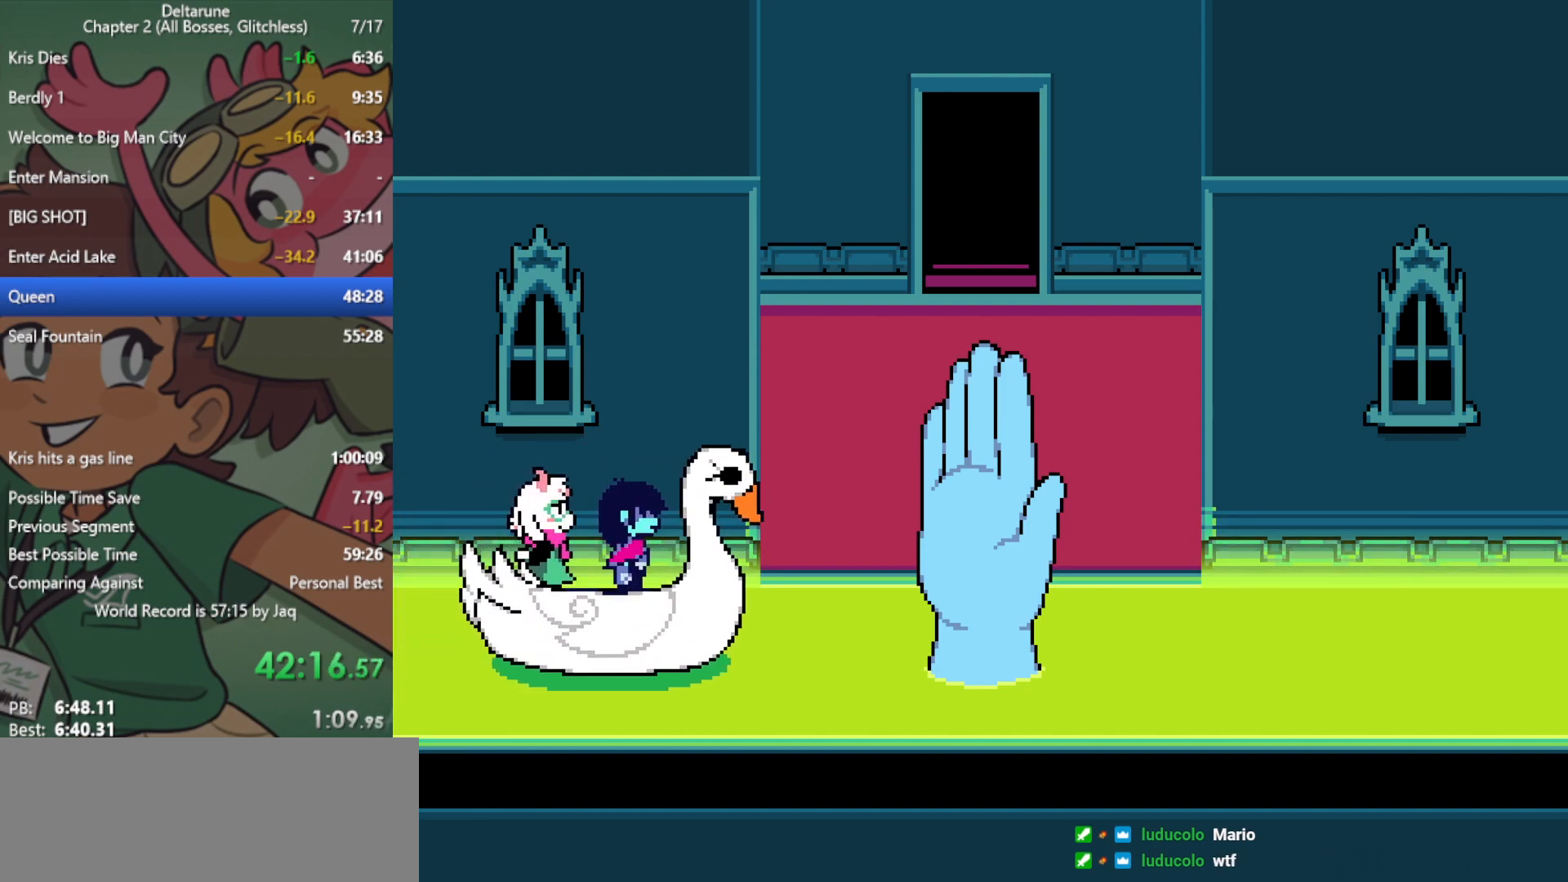
{"keys": ["right", "up", "x"], "events": []}
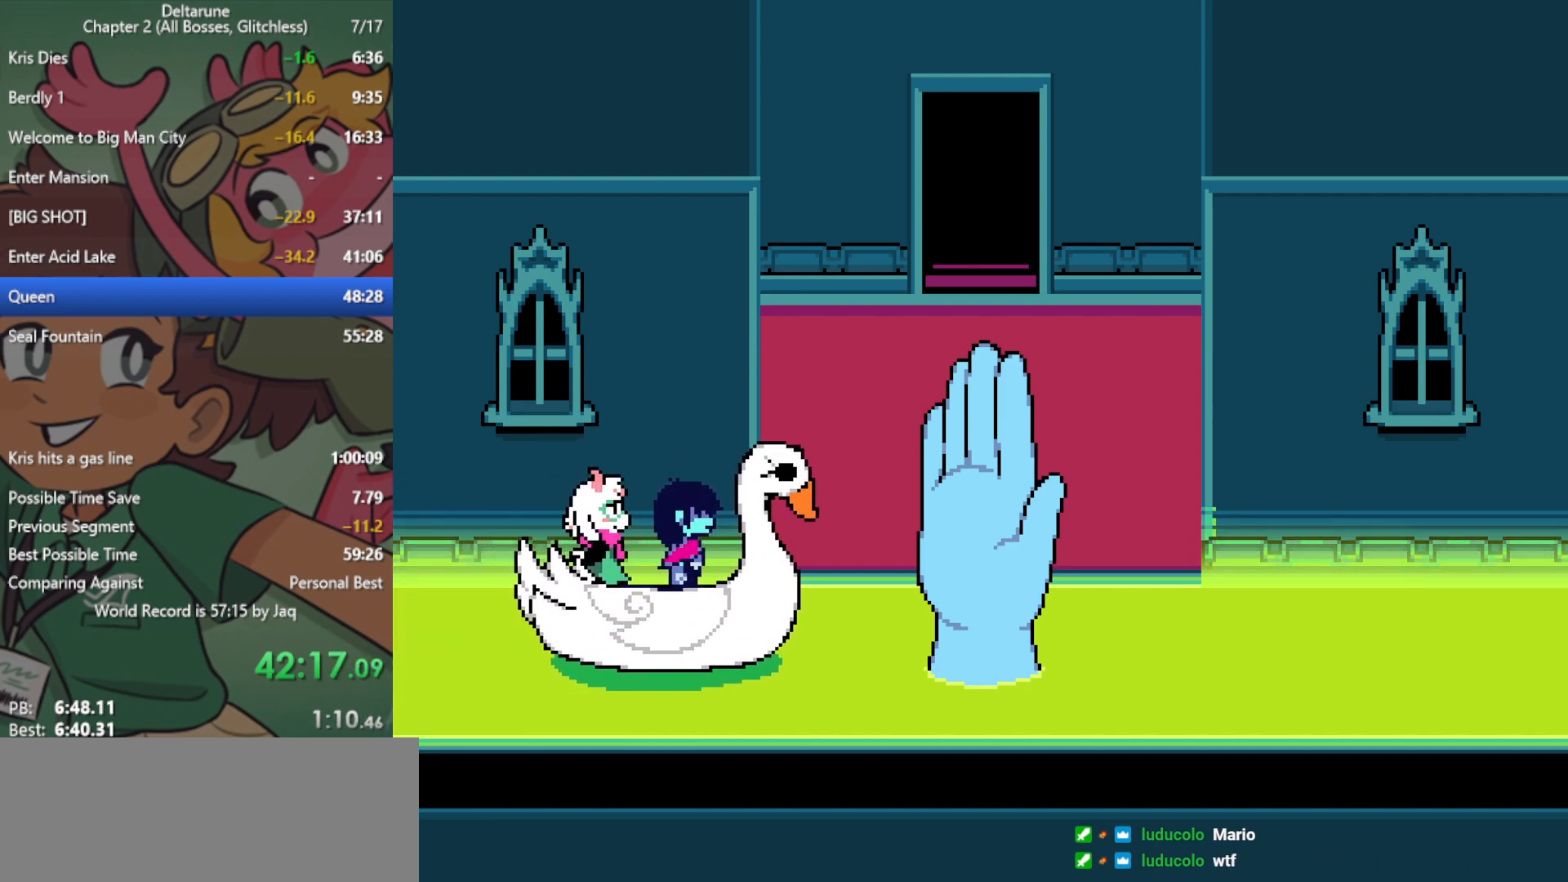
{"keys": ["right", "up", "x"], "events": []}
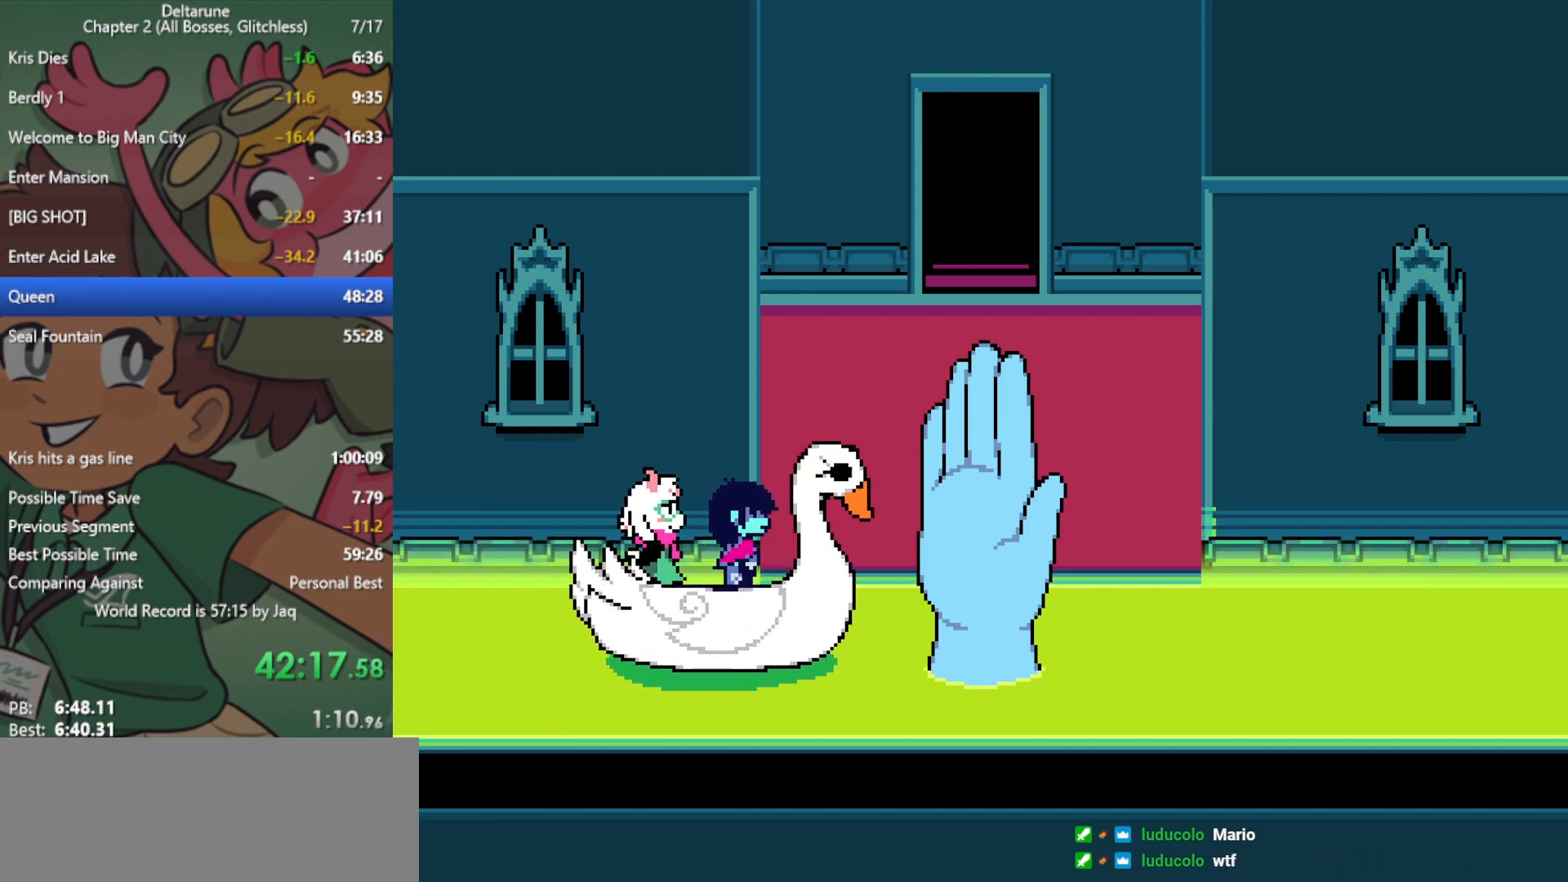
{"keys": ["right", "up", "x"], "events": []}
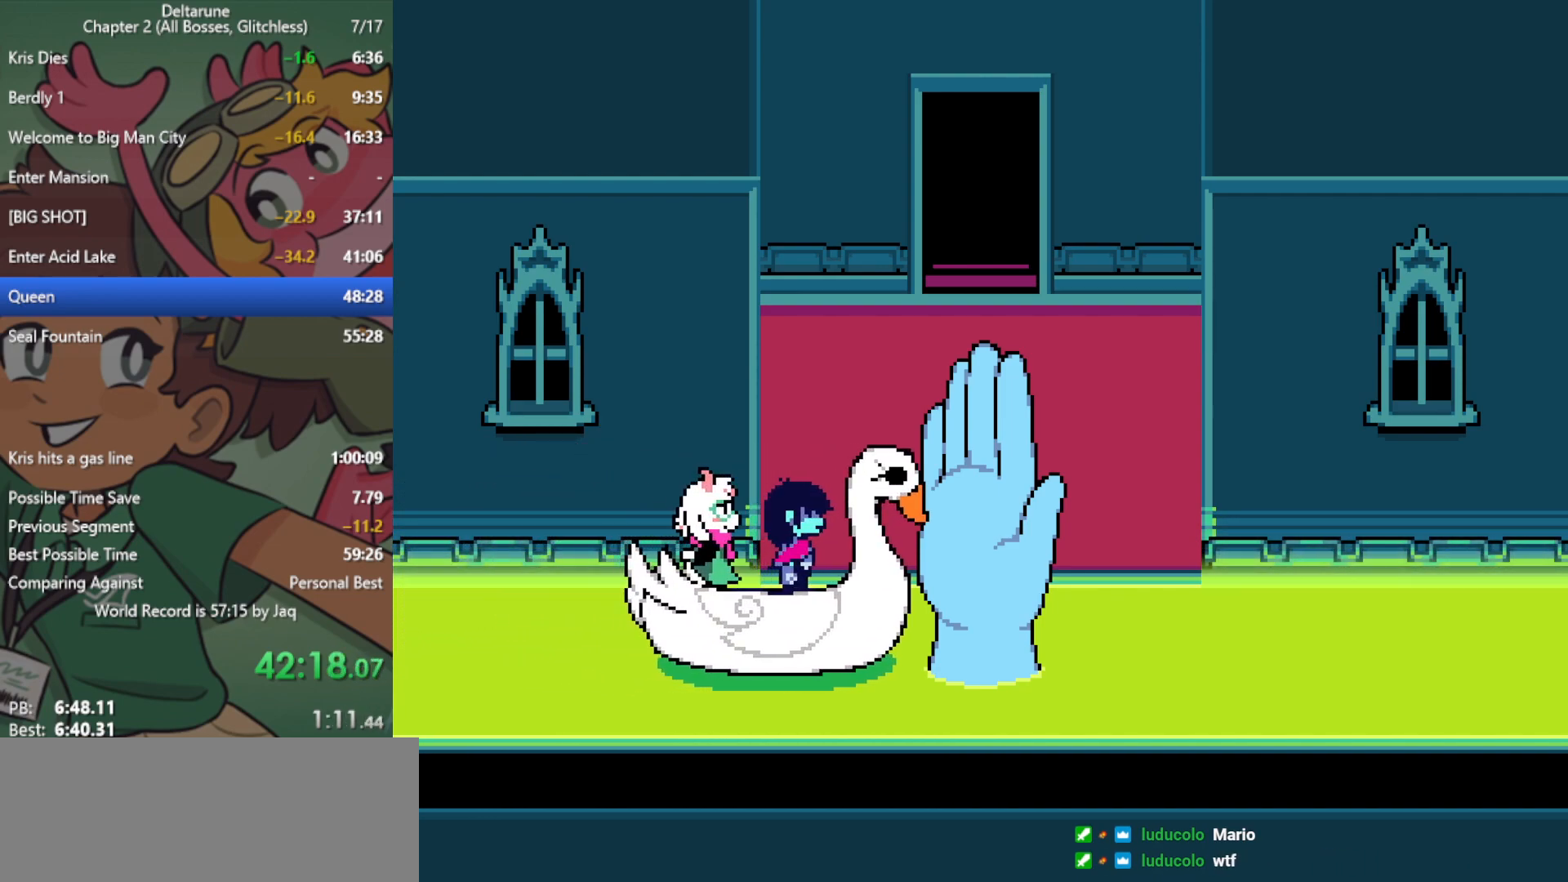
{"keys": ["right", "up", "x"], "events": []}
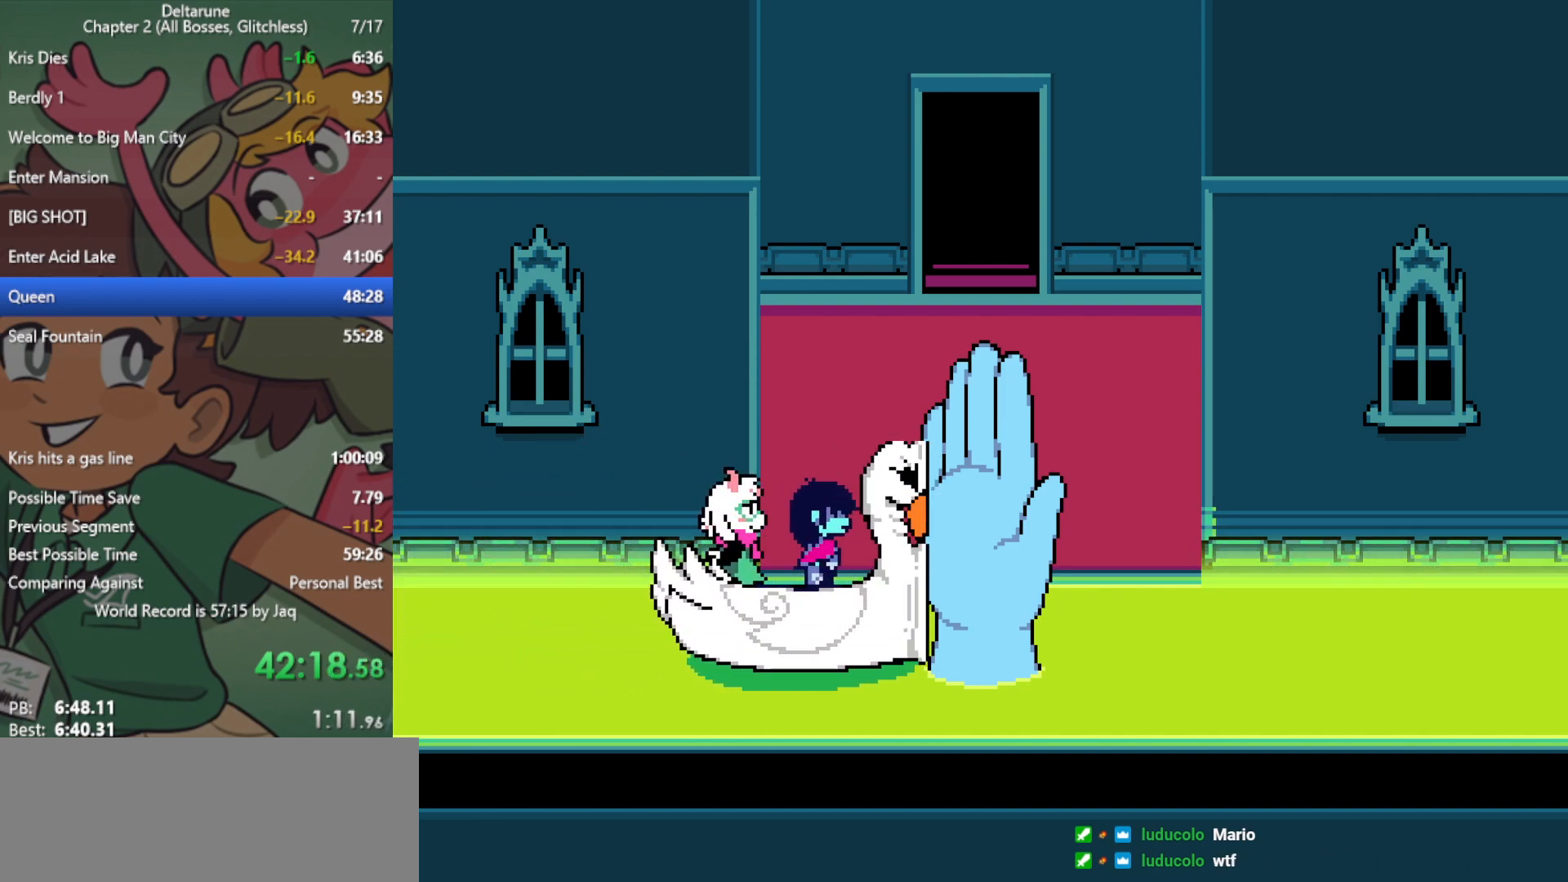
{"keys": ["right", "up", "x"], "events": []}
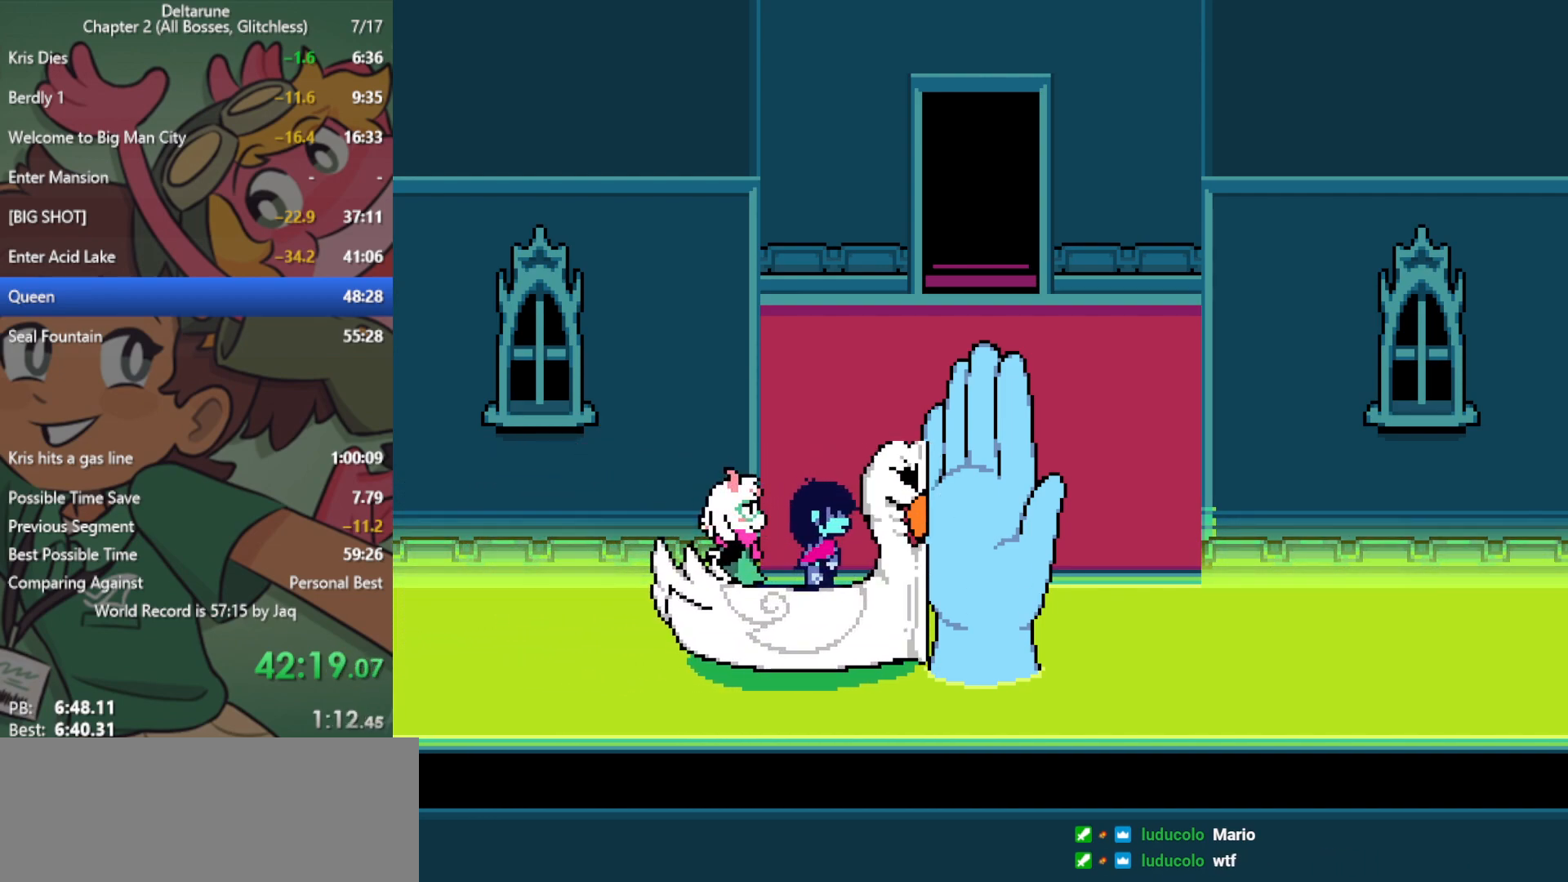
{"keys": ["right", "up", "x"], "events": []}
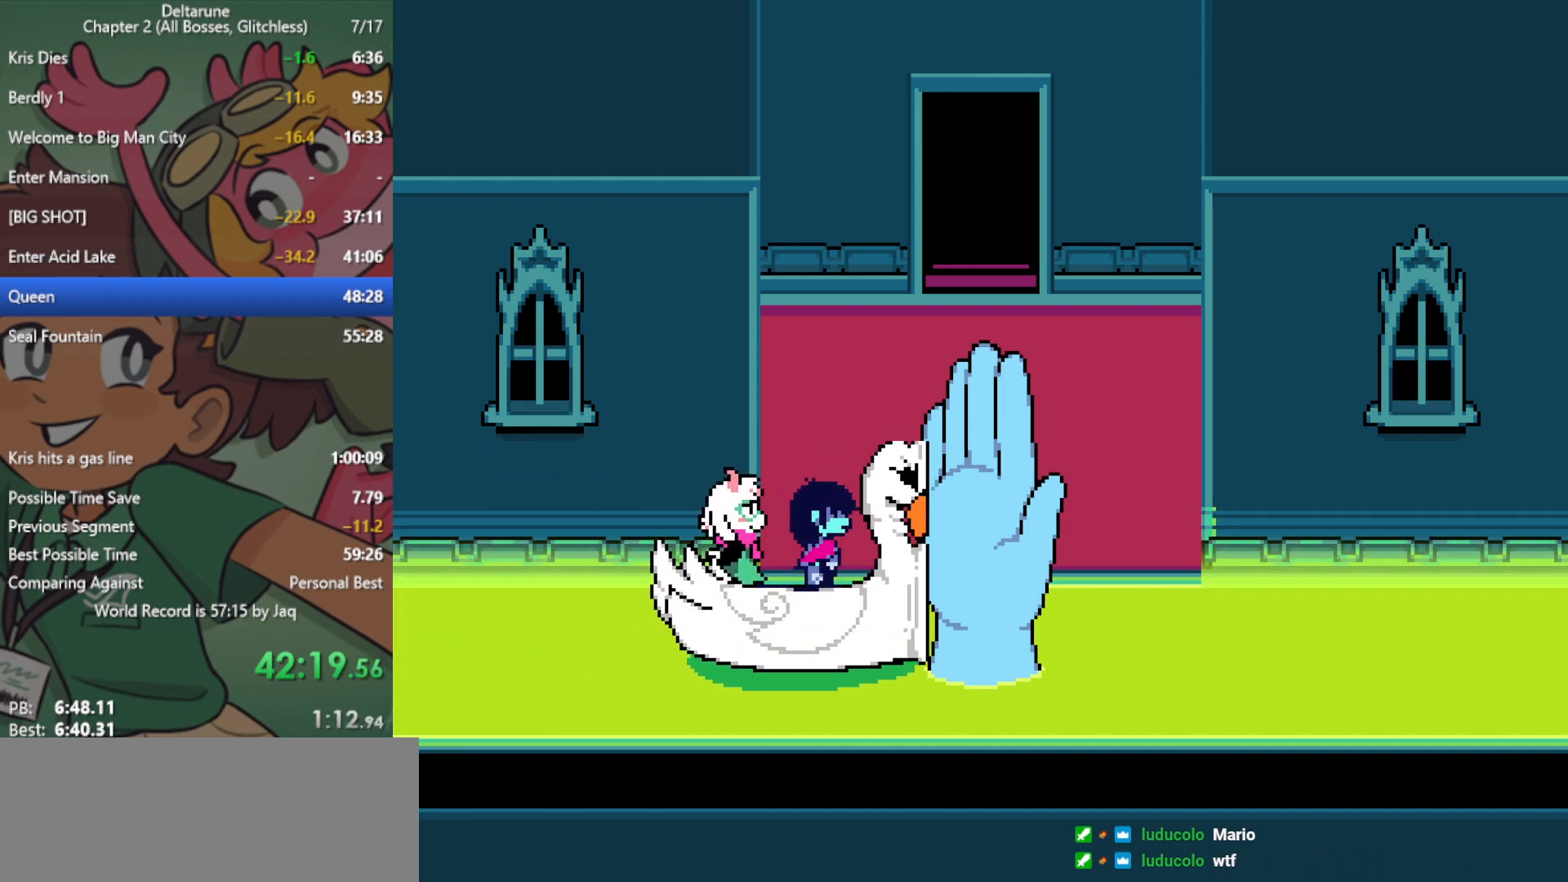
{"keys": ["right", "up", "x"], "events": []}
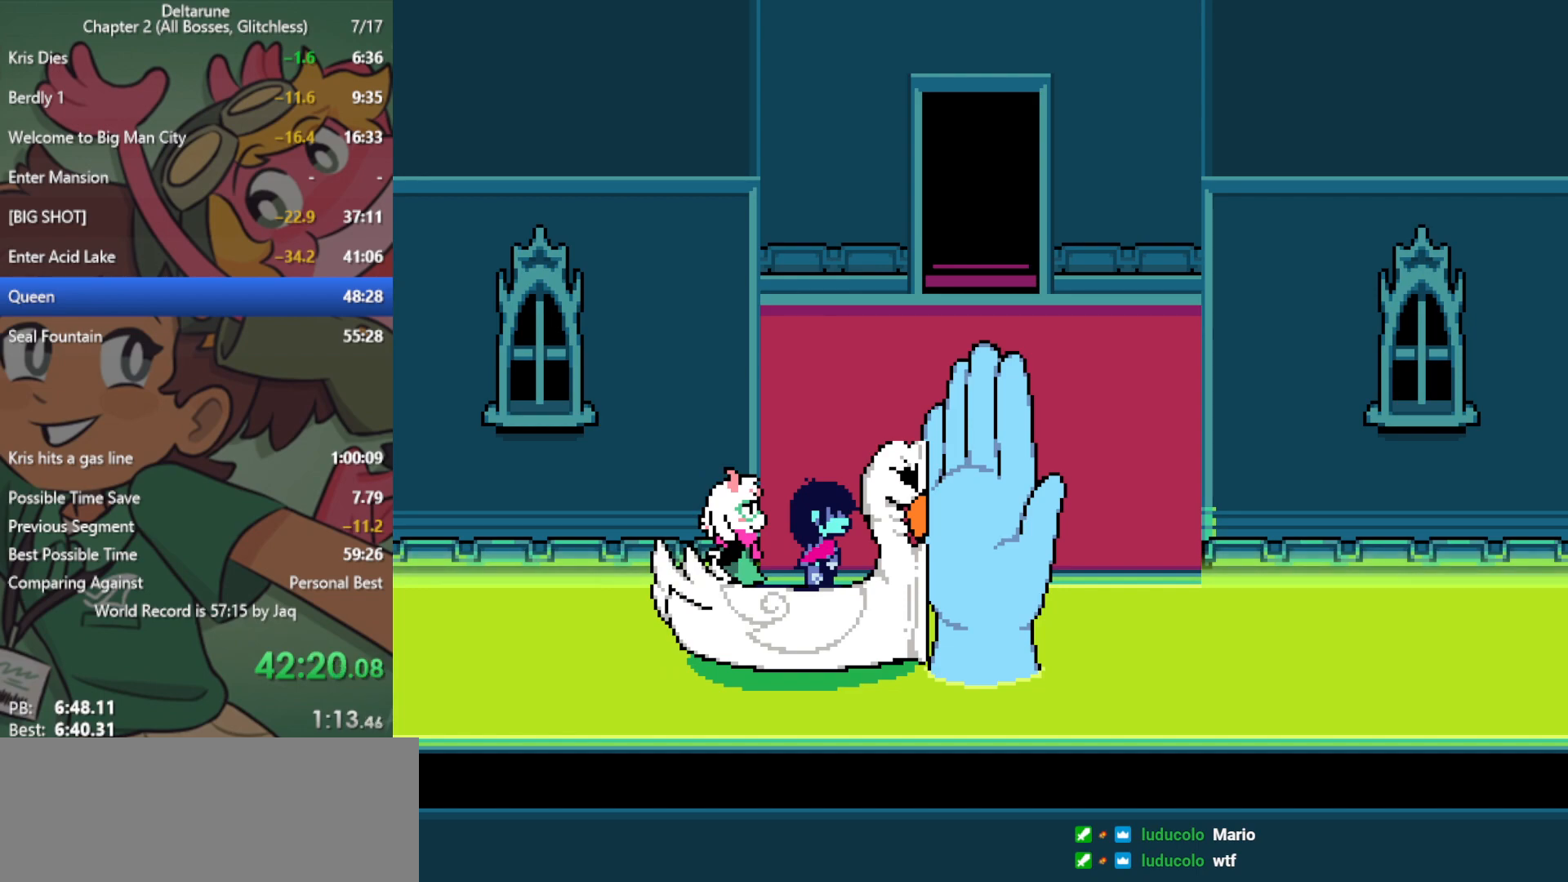
{"keys": ["right", "up", "x"], "events": []}
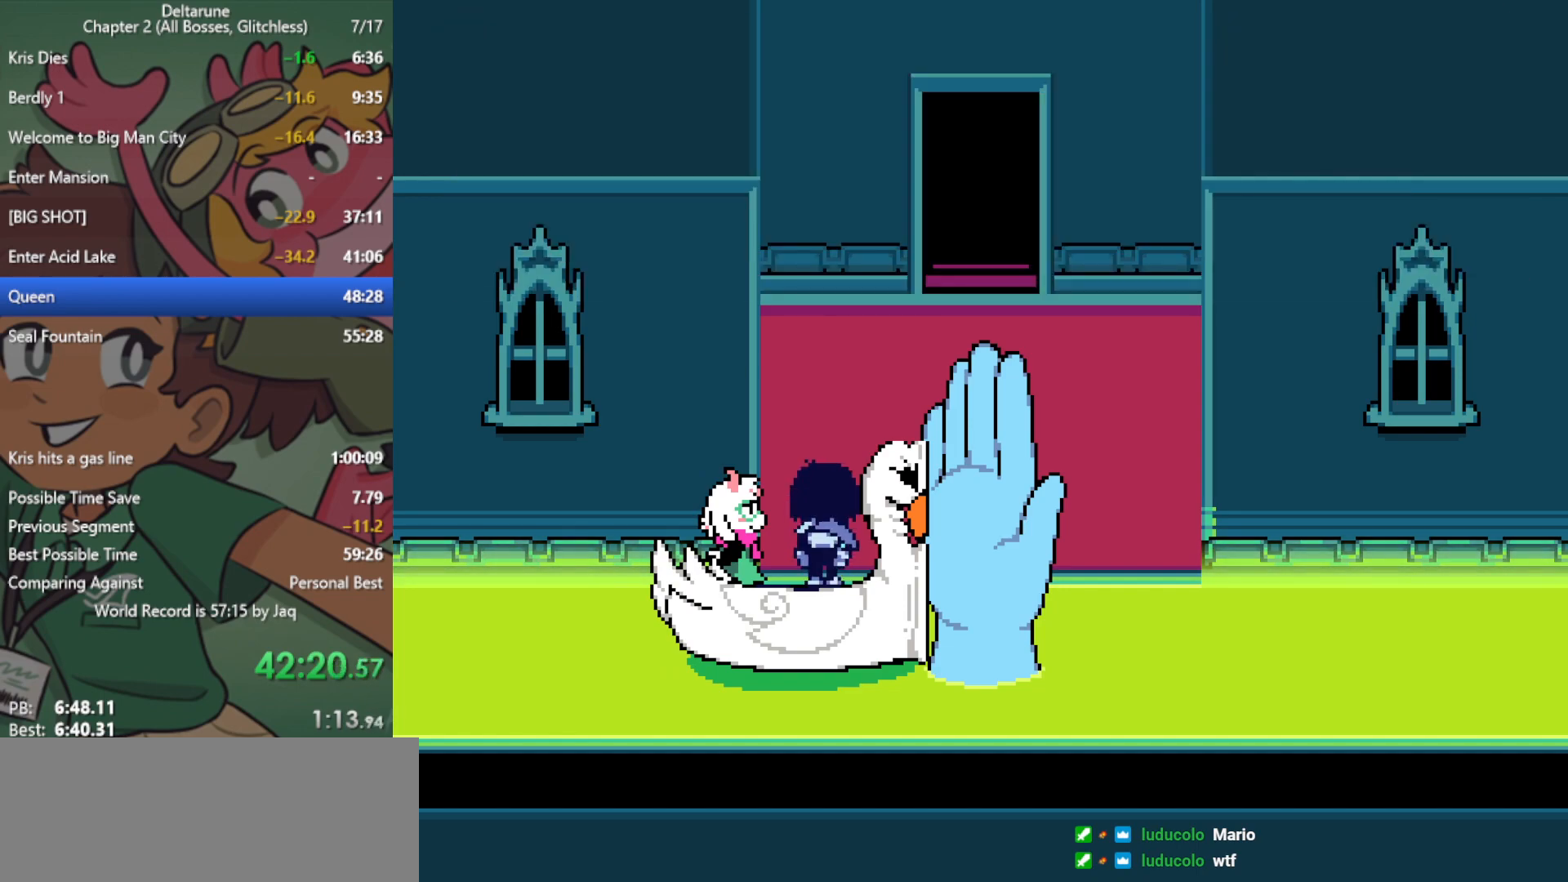
{"keys": ["right", "up", "x"], "events": []}
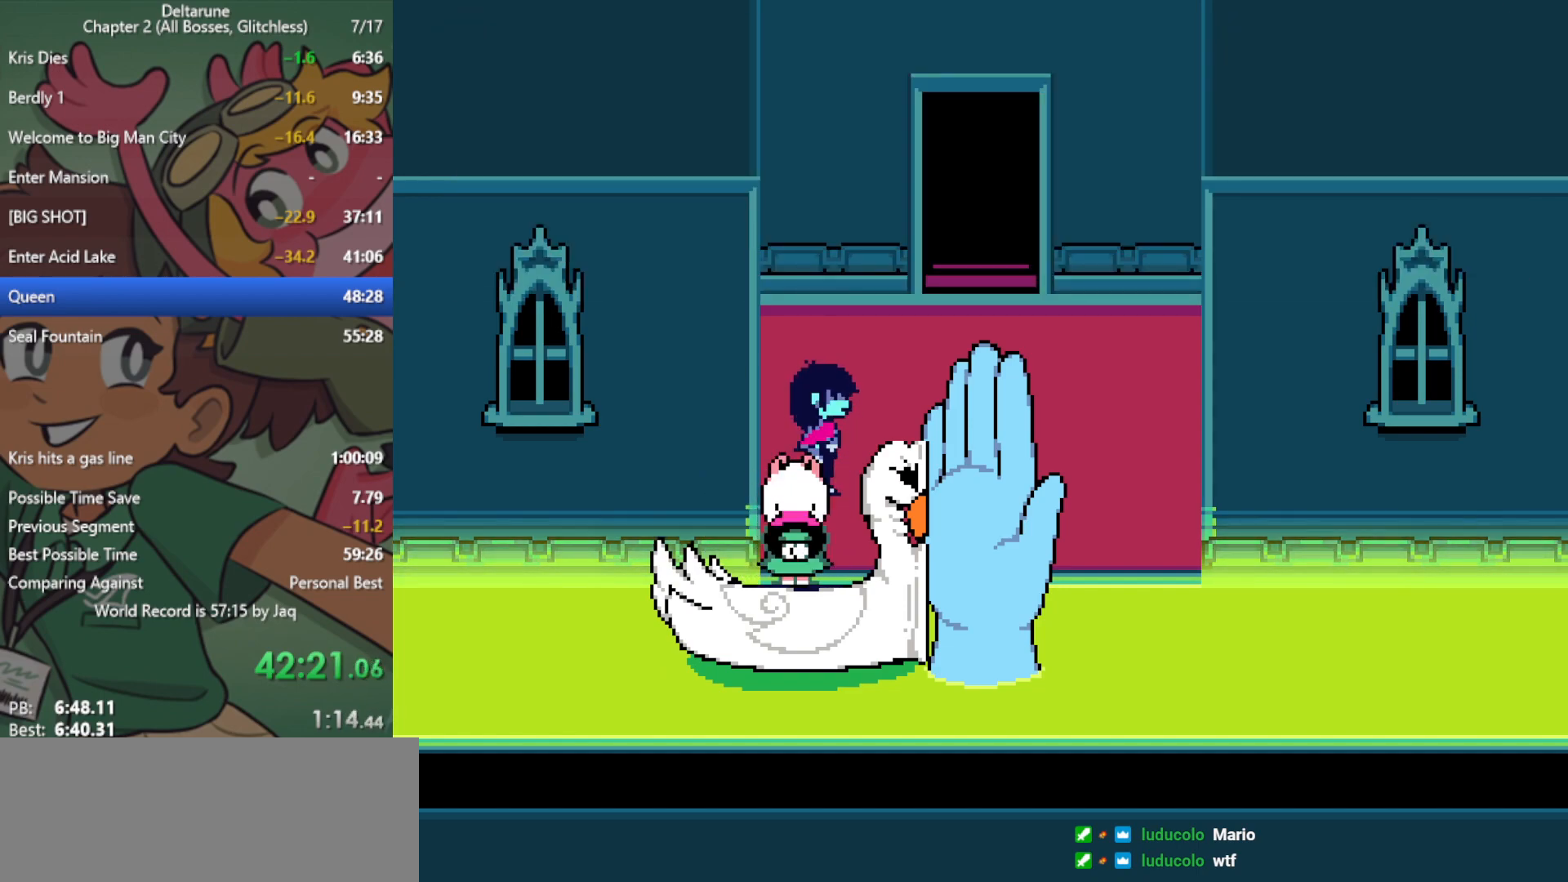
{"keys": ["right", "up", "x"], "events": []}
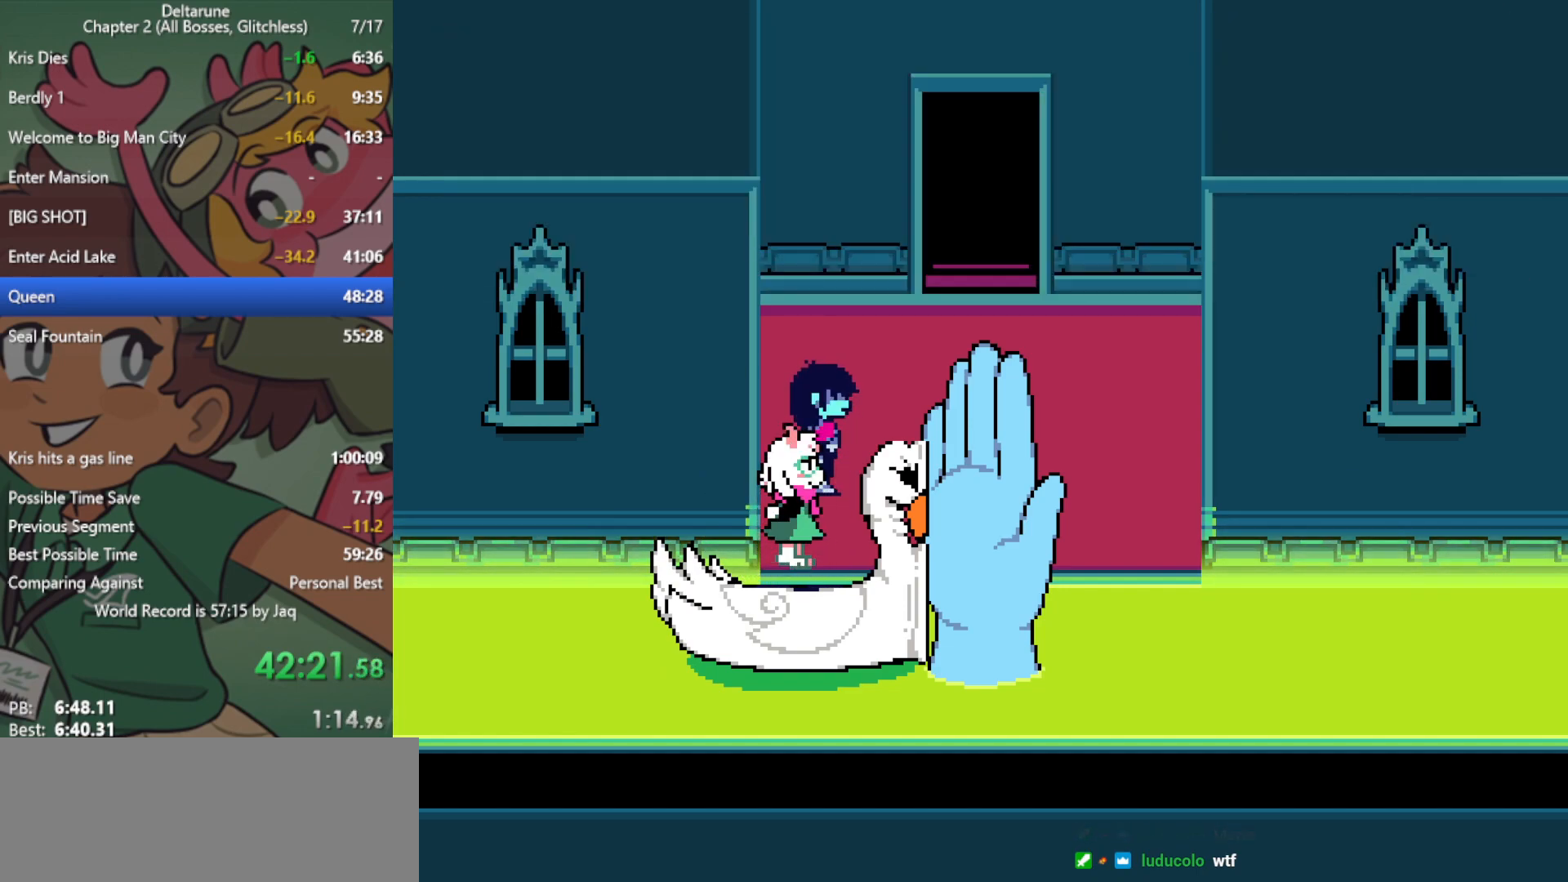
{"keys": ["right", "up", "x"], "events": []}
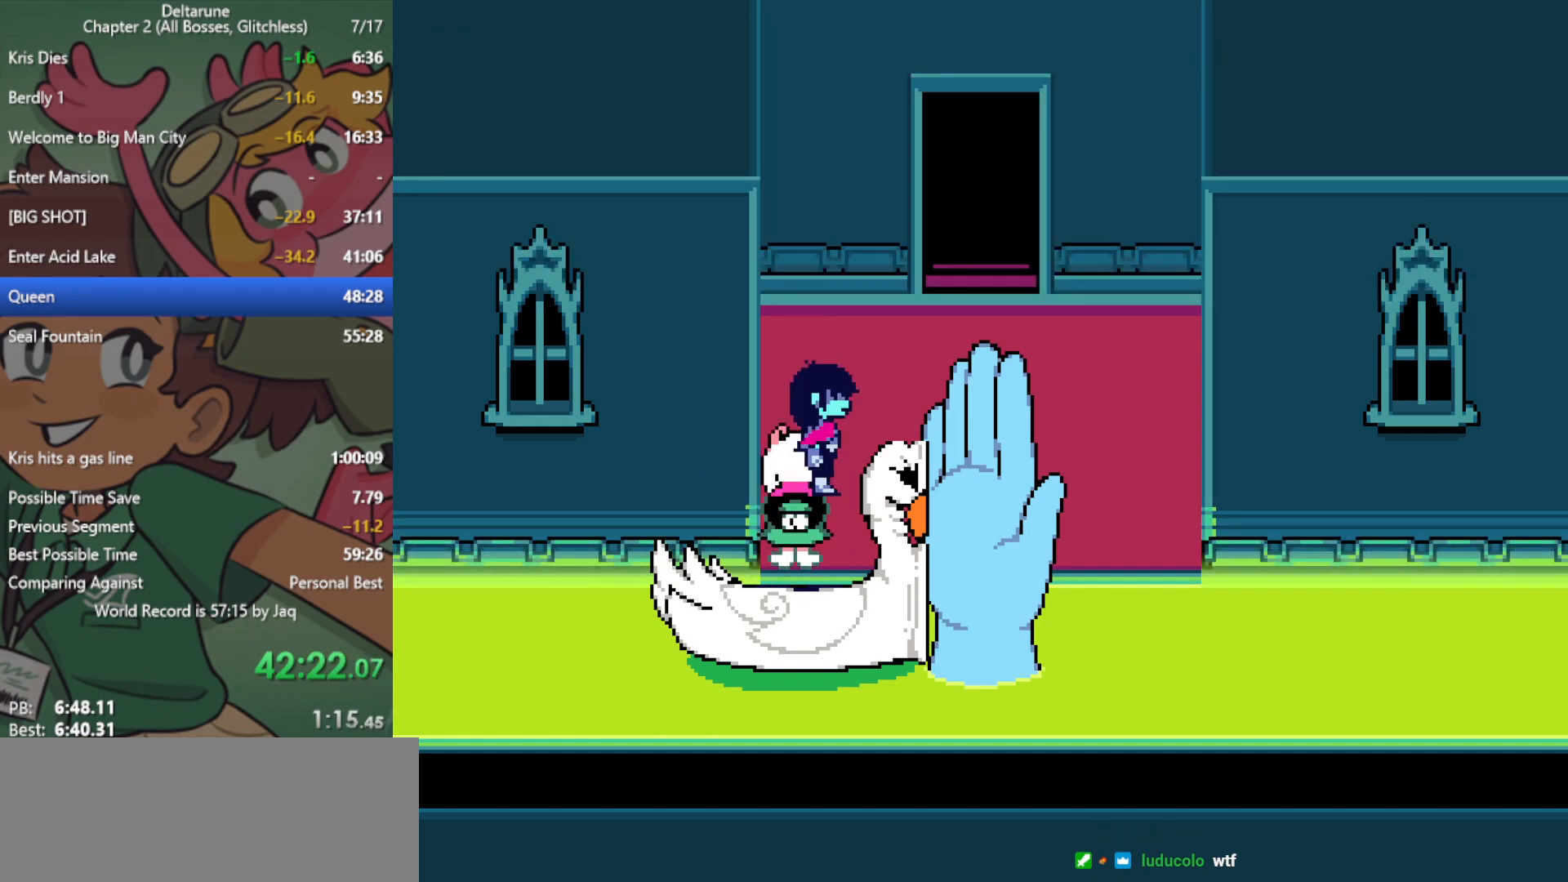
{"keys": ["up", "x"], "events": [[483, "right", "up"]]}
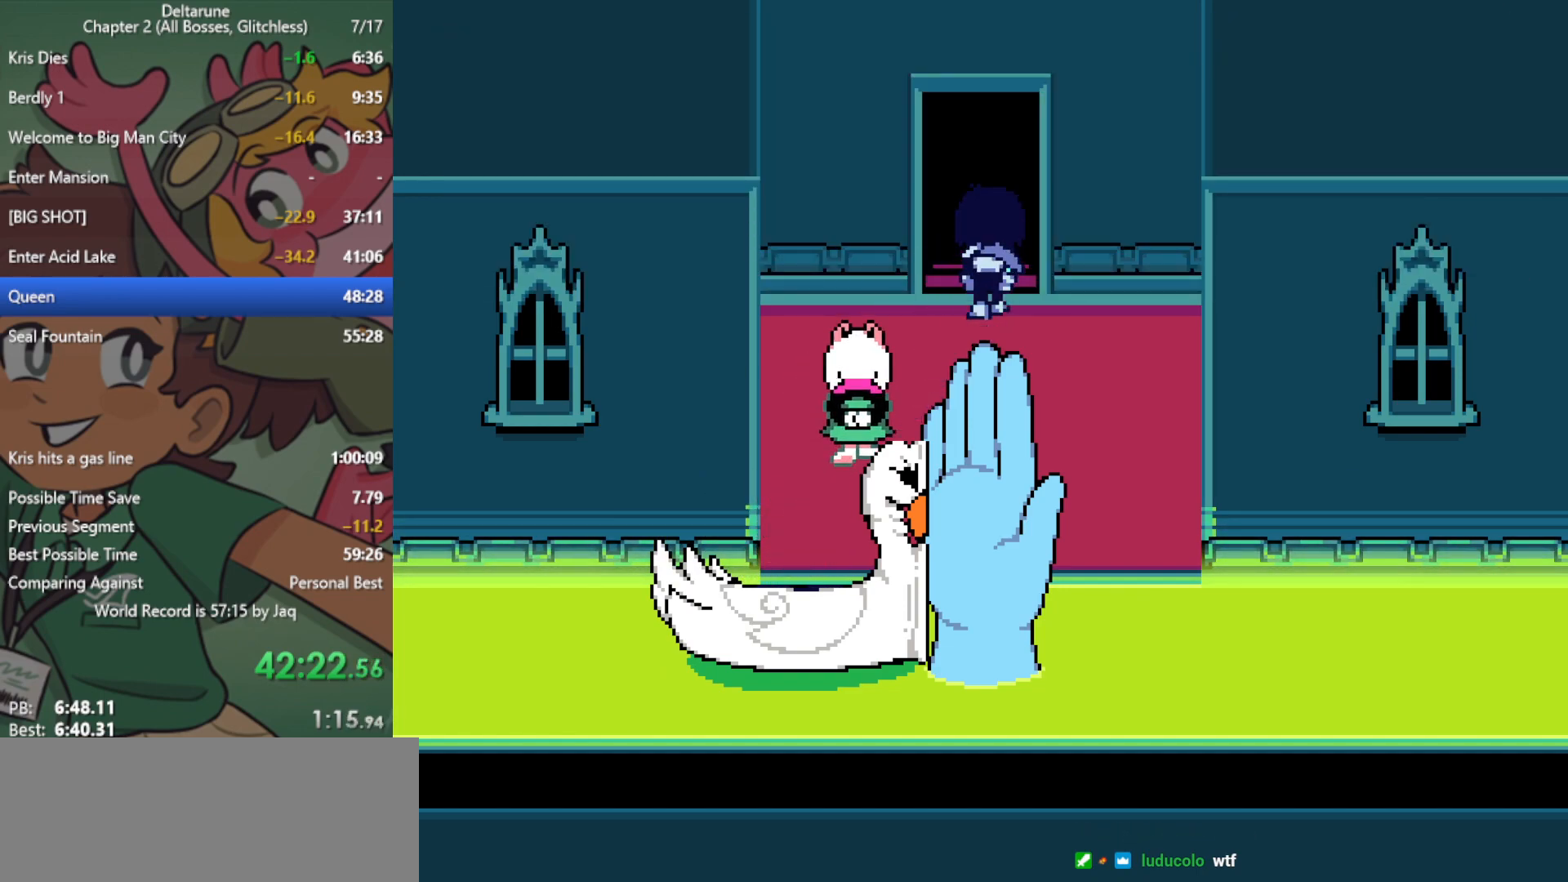
{"keys": ["up", "x"], "events": []}
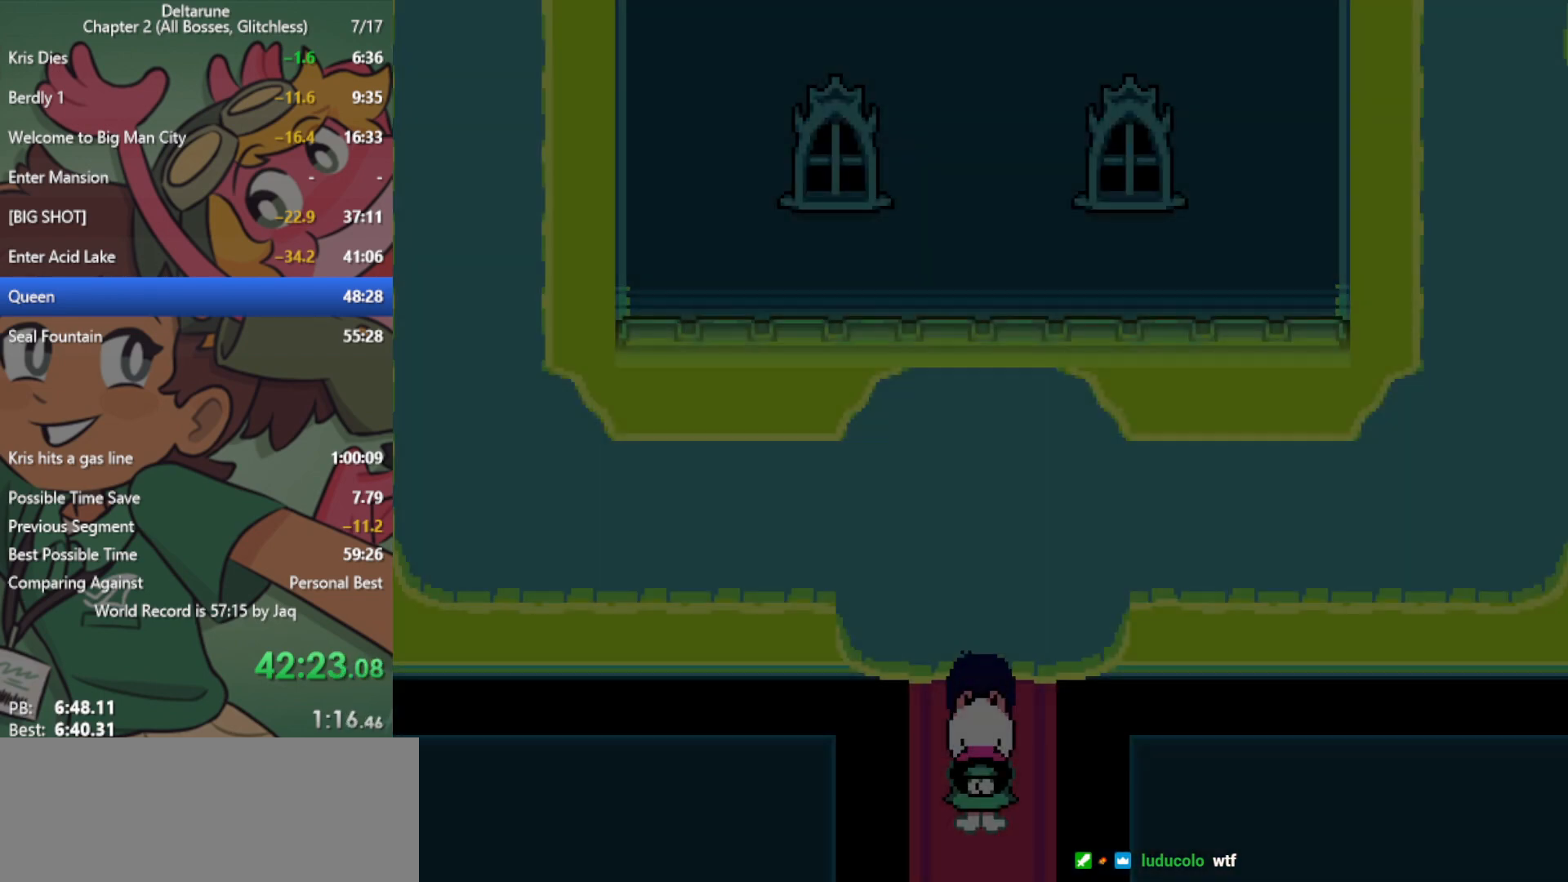
{"keys": ["right", "up", "x"], "events": [[483, "right", "down"]]}
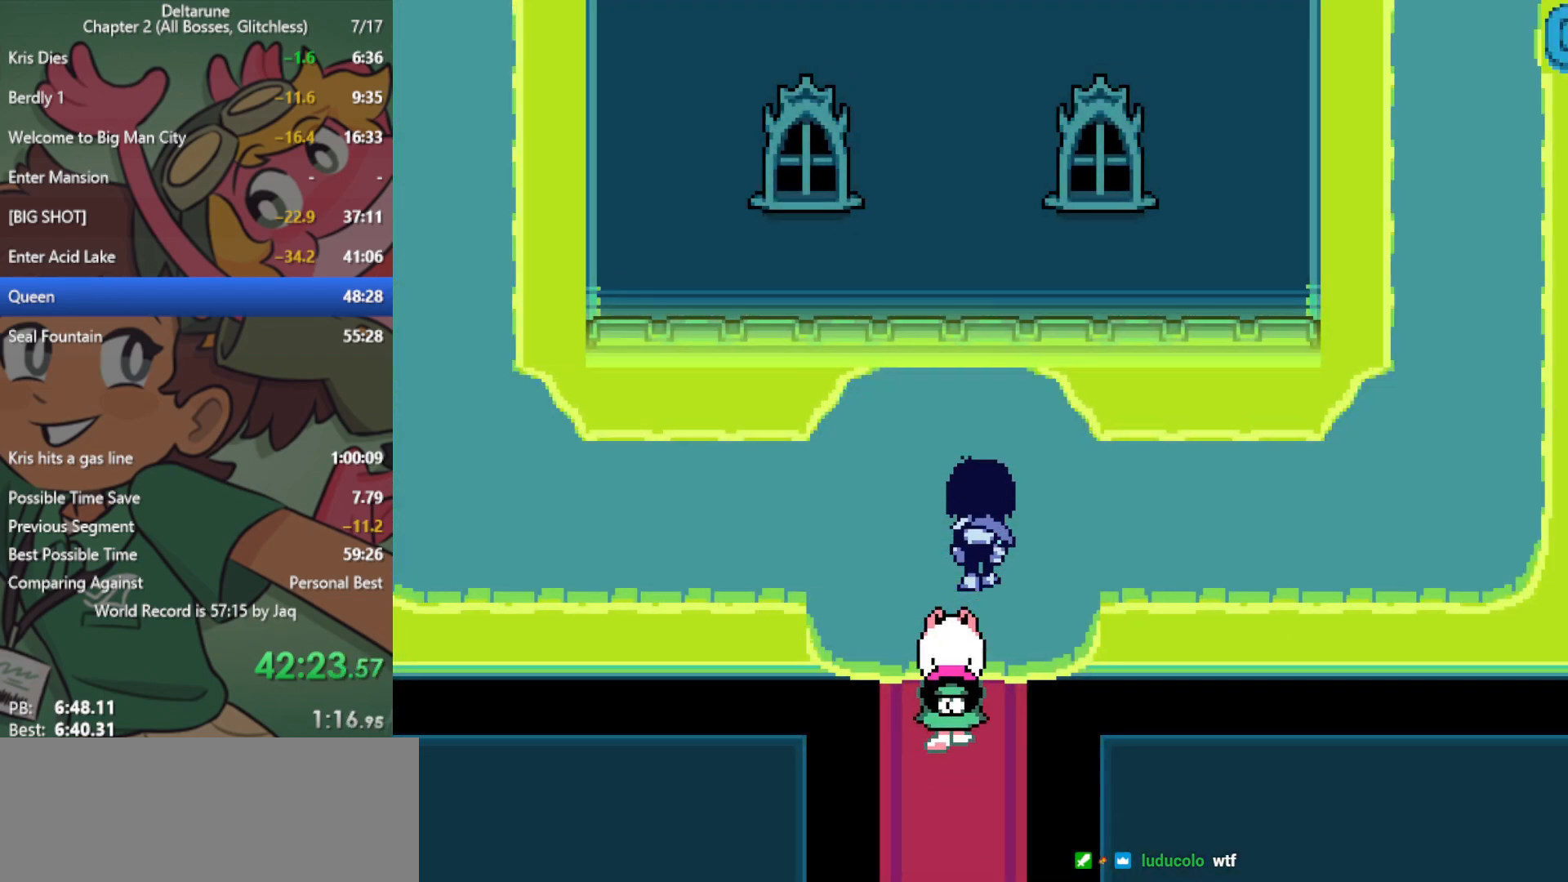
{"keys": ["right", "x"], "events": [[167, "up", "up"]]}
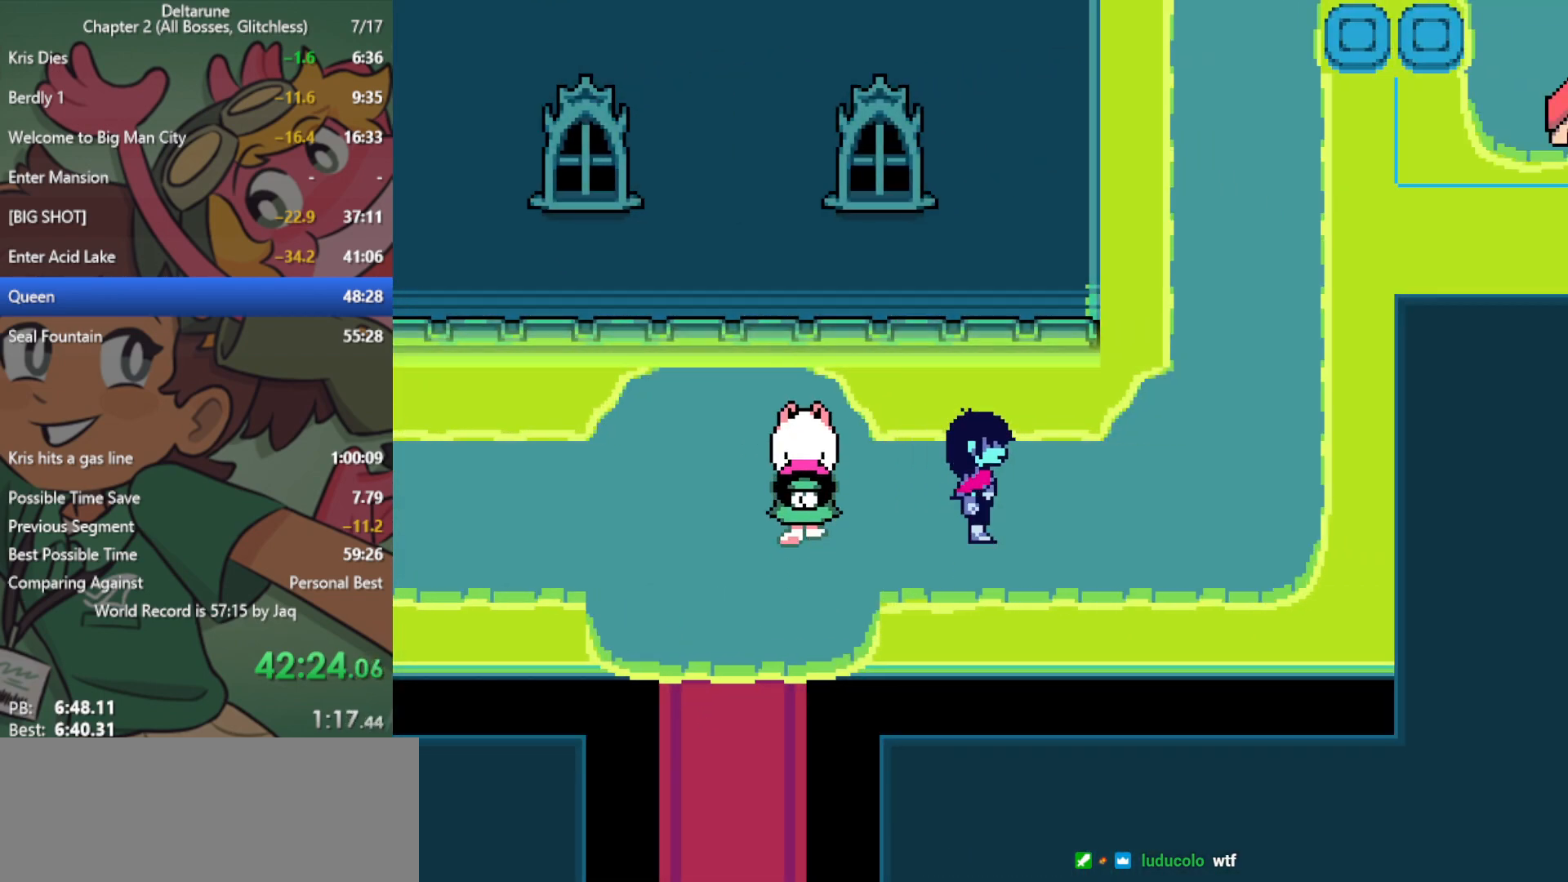
{"keys": ["right", "x"], "events": []}
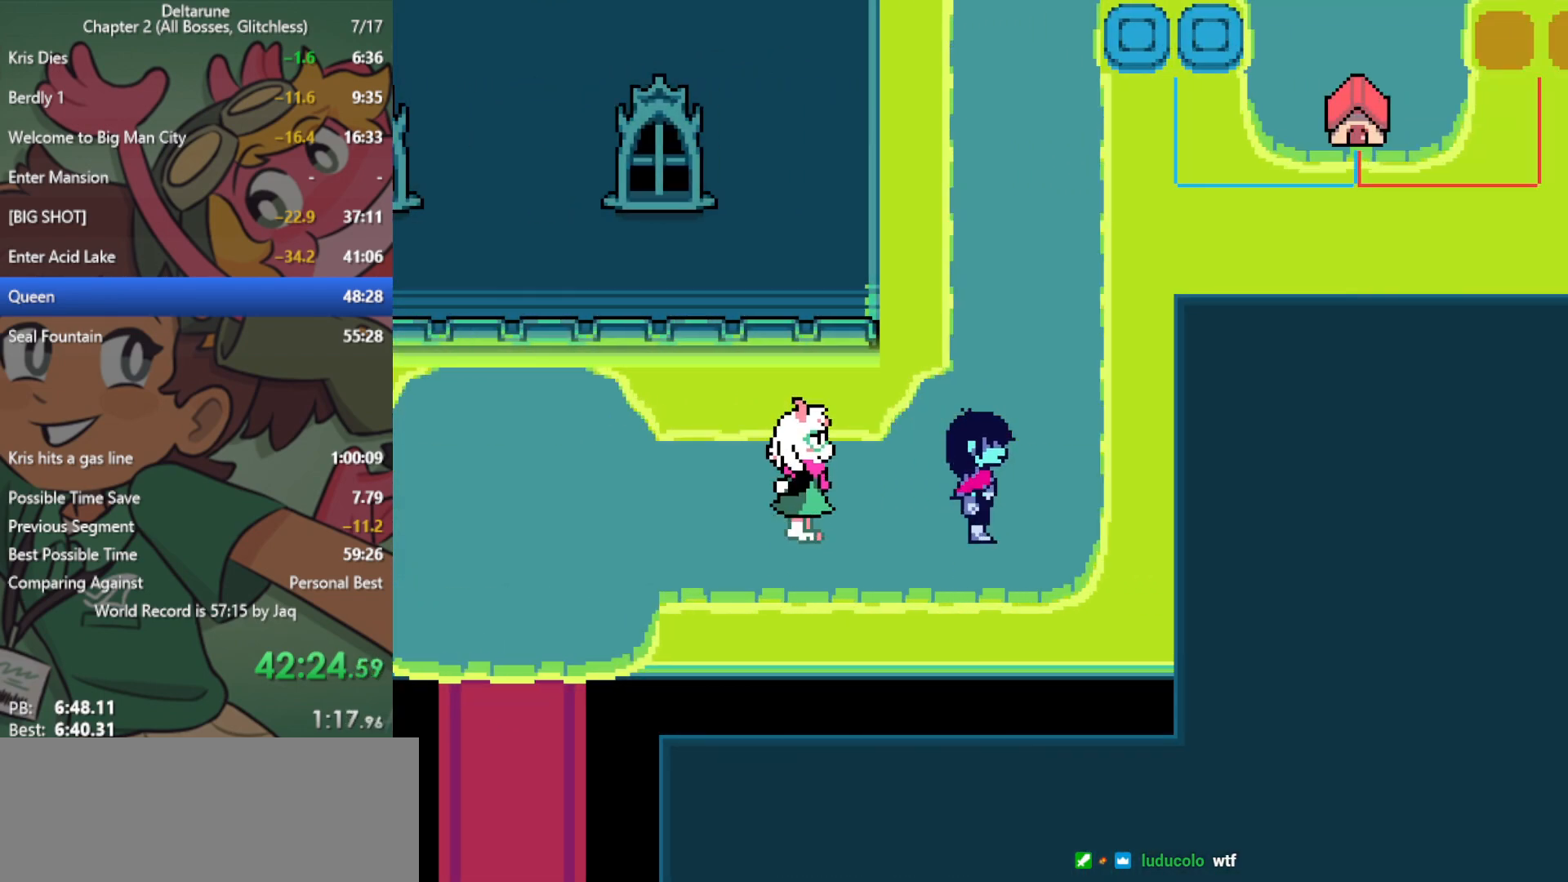
{"keys": ["up", "x"], "events": [[50, "up", "down"], [133, "right", "up"]]}
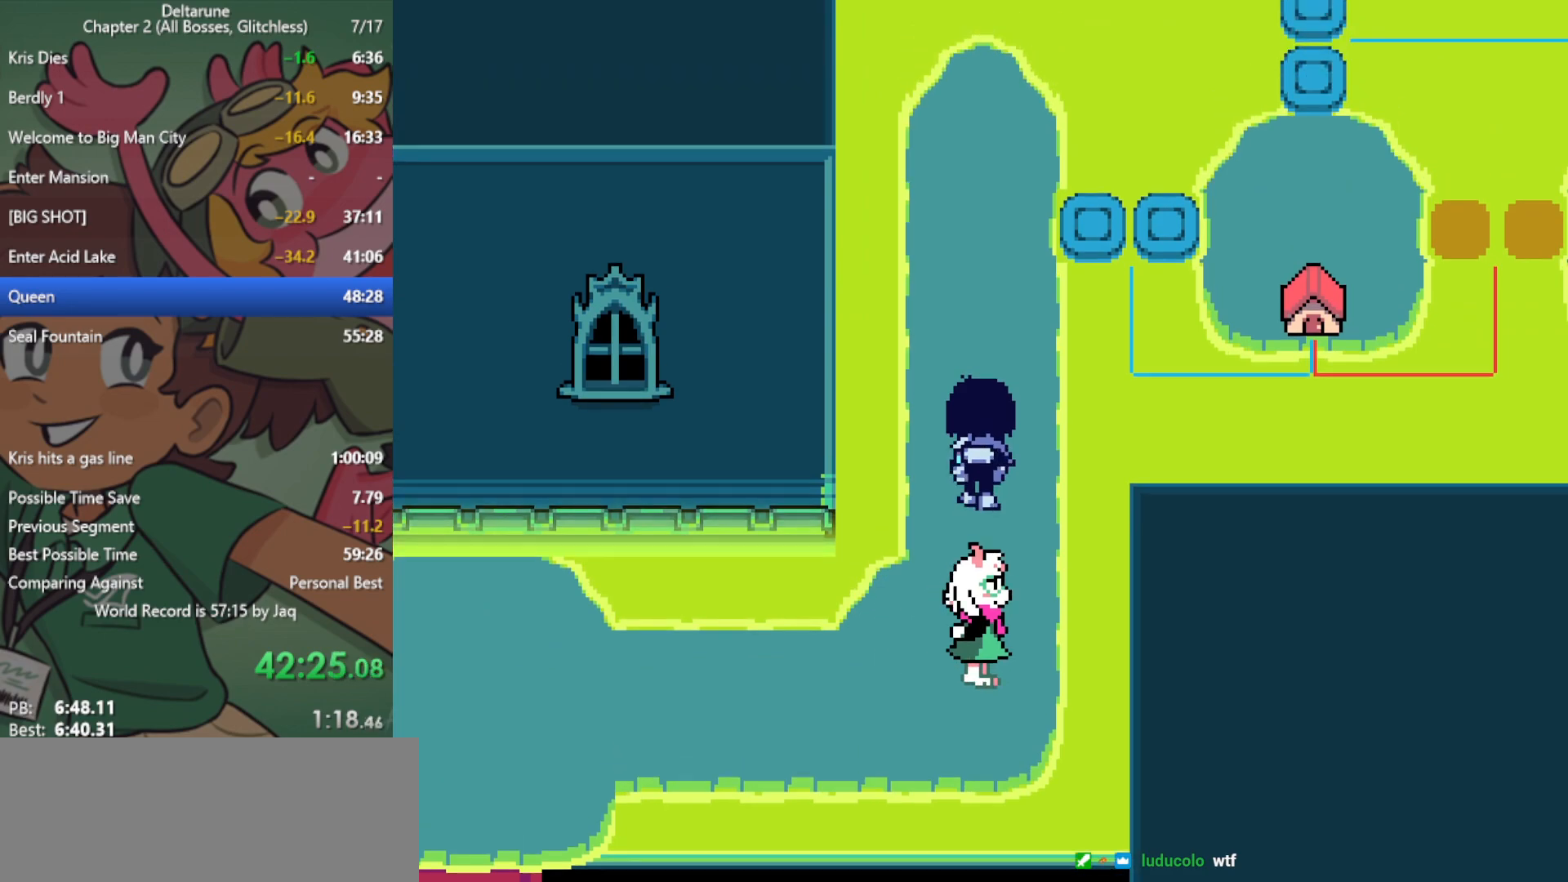
{"keys": ["up", "x"], "events": []}
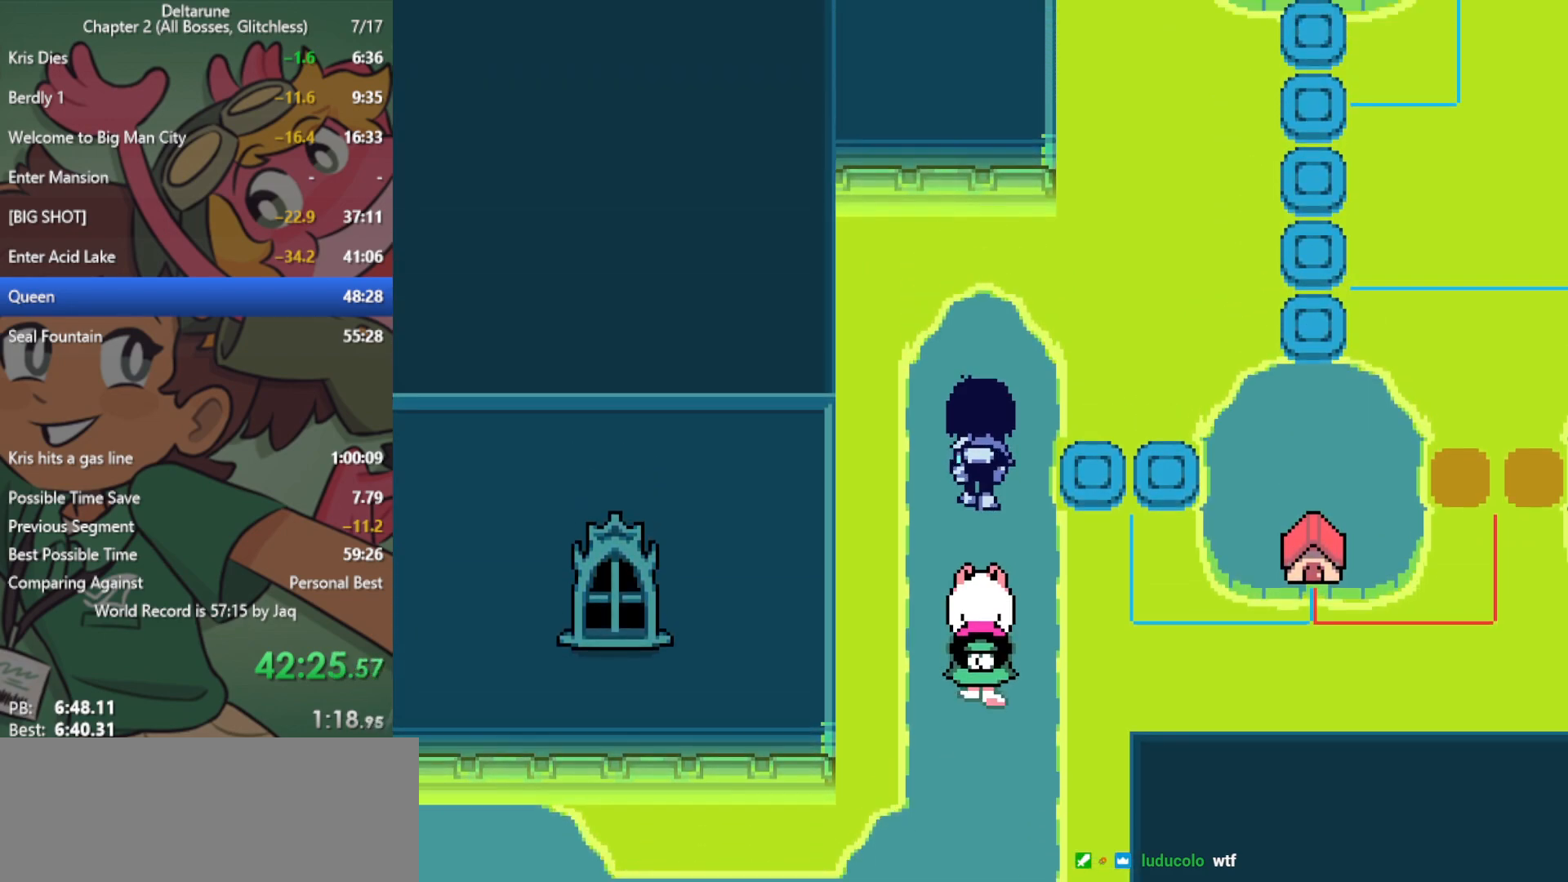
{"keys": ["right", "x"], "events": [[17, "right", "down"], [67, "up", "up"]]}